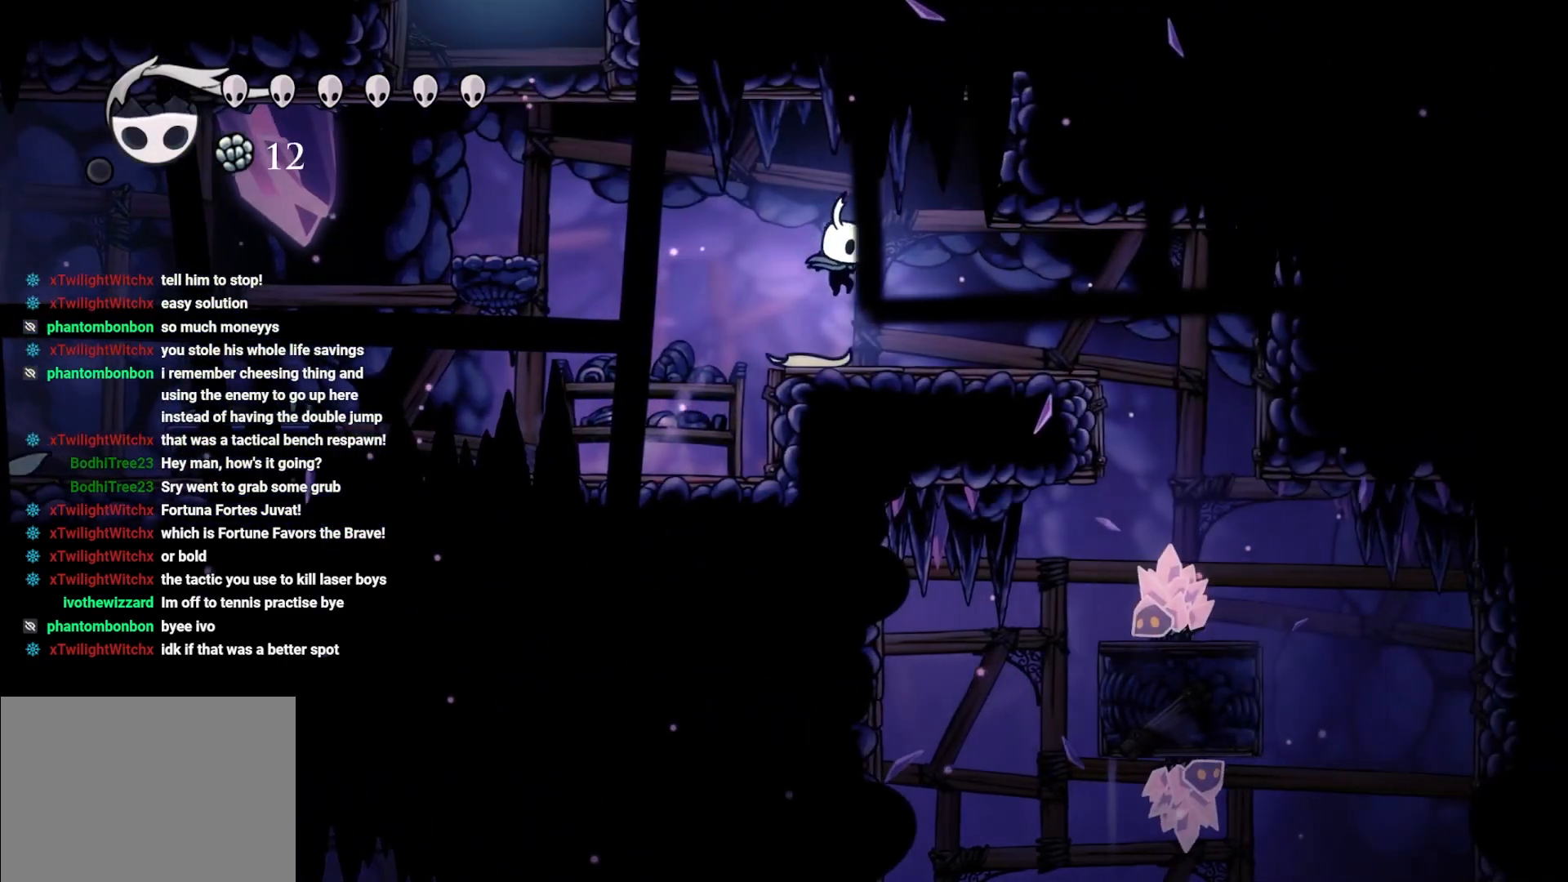
Gameplay with a controller (Xbox layout); each line is a JSON object with the inputs held at the frame after it. "events" lists button and stick changes between this image and that frame as [ms after this image, input, new state], when the widget could be followed in between.
{"buttons": [], "left_stick": "right", "right_stick": "center", "events": []}
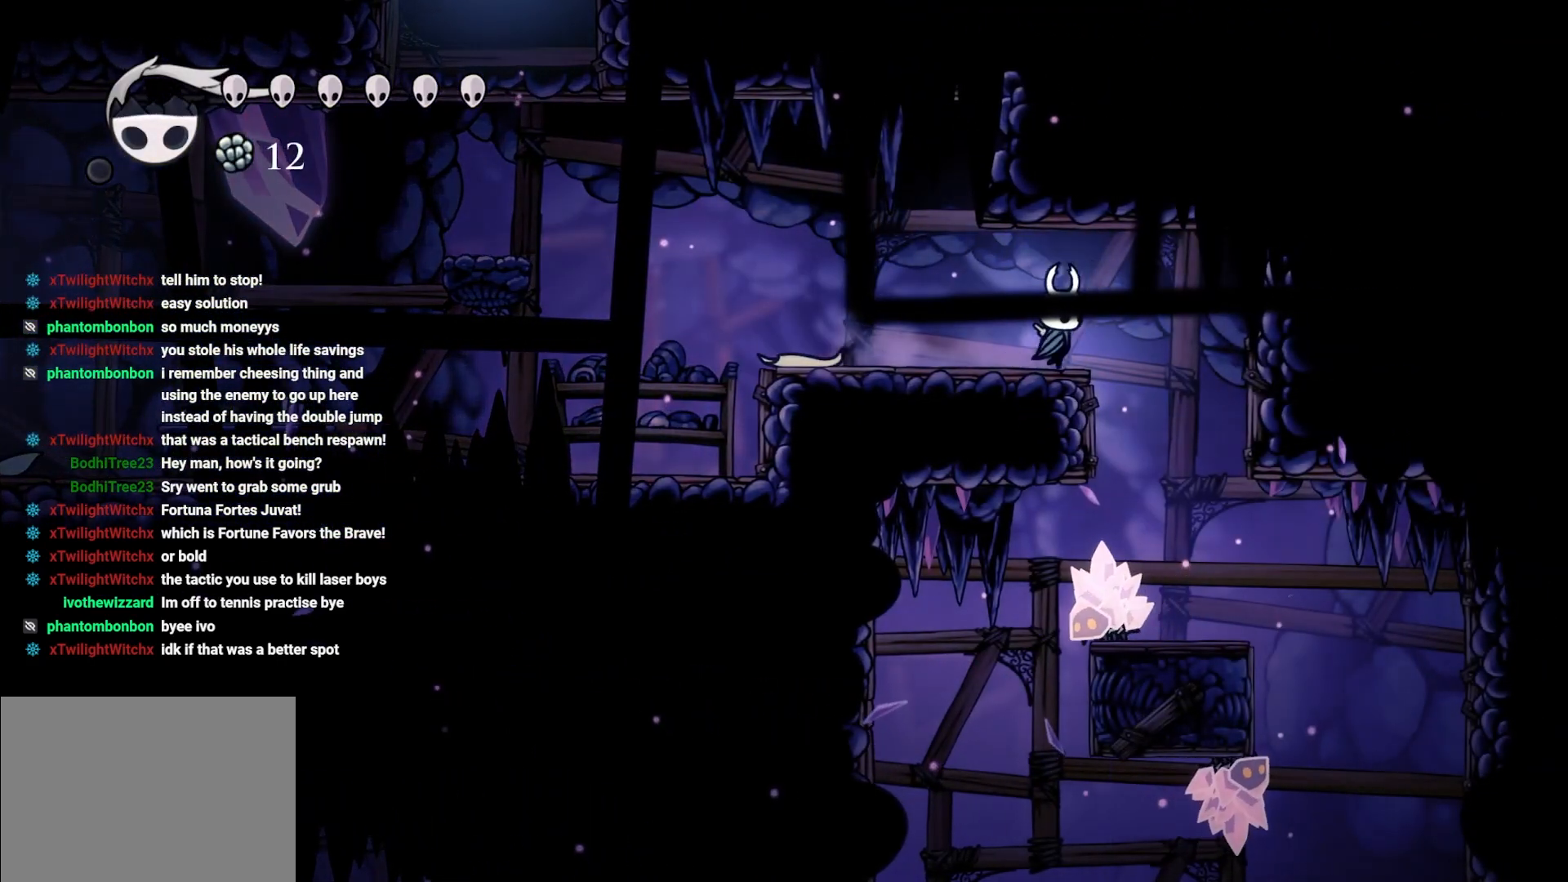
{"buttons": ["A"], "left_stick": "up", "right_stick": "center", "events": [[250, "A", "down"], [250, "left_stick", "up"], [367, "left_stick", "up-right"], [483, "left_stick", "up"]]}
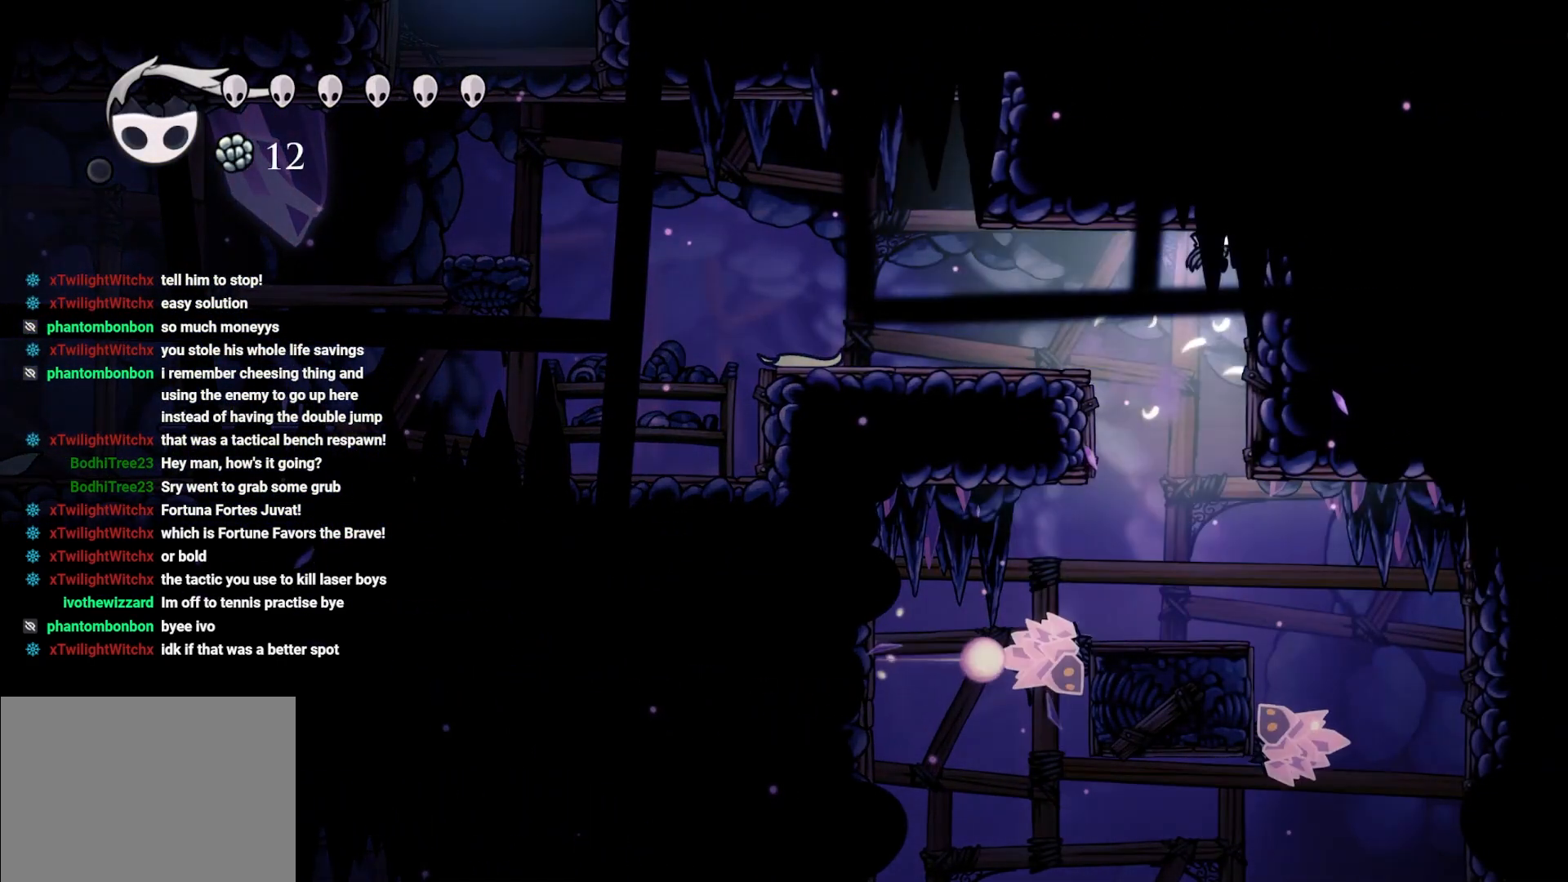
{"buttons": [], "left_stick": "left", "right_stick": "center", "events": [[33, "A", "up"], [33, "left_stick", "left"], [150, "left_stick", "center"], [450, "left_stick", "left"]]}
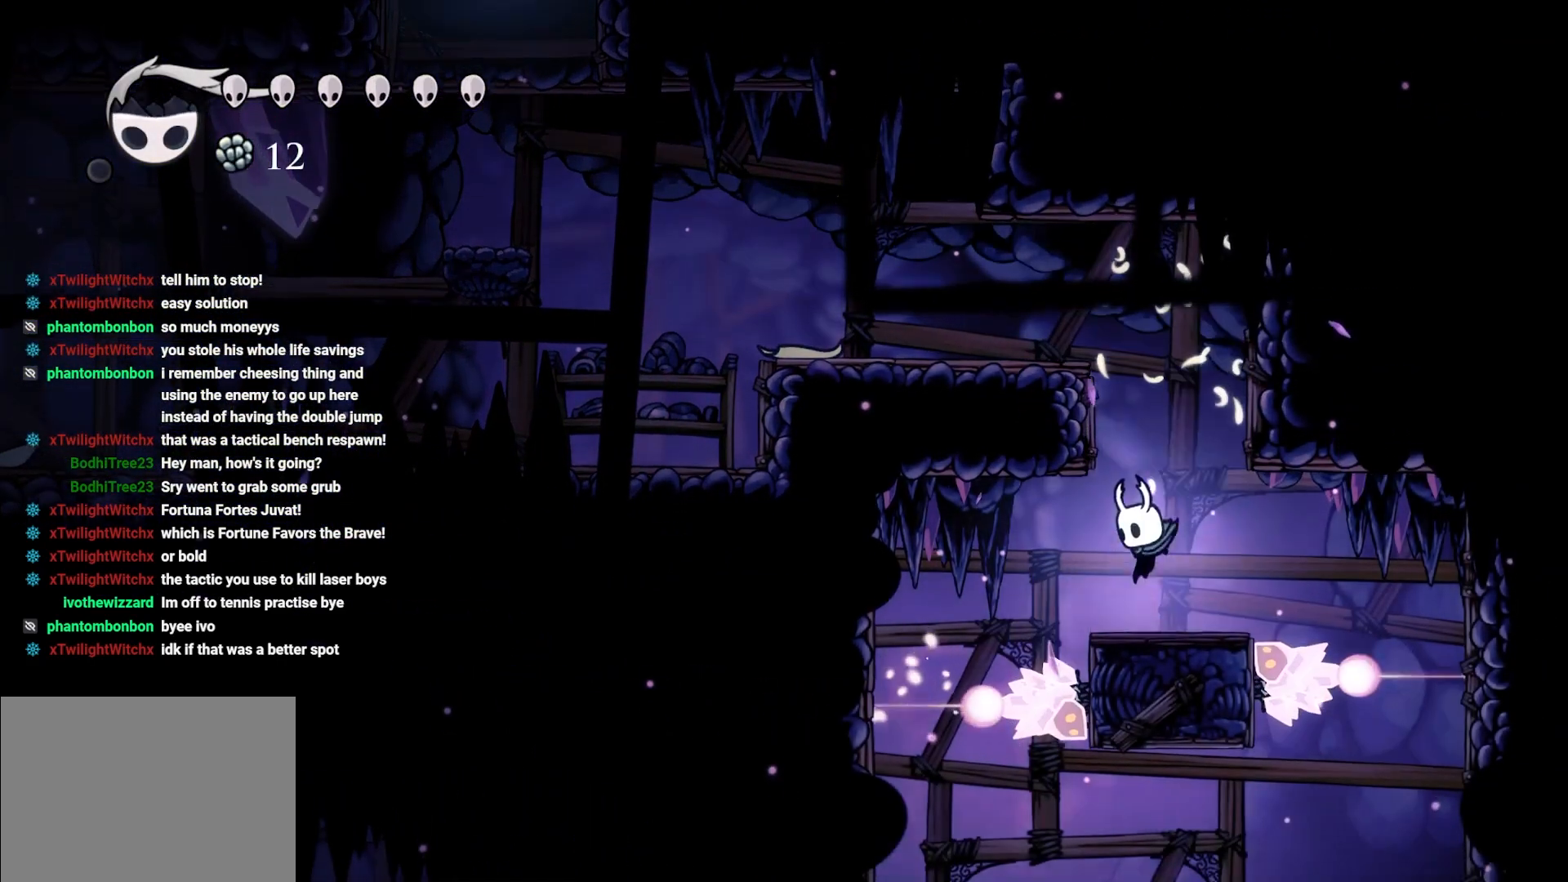
{"buttons": [], "left_stick": "left", "right_stick": "center", "events": [[67, "left_stick", "center"], [483, "left_stick", "left"]]}
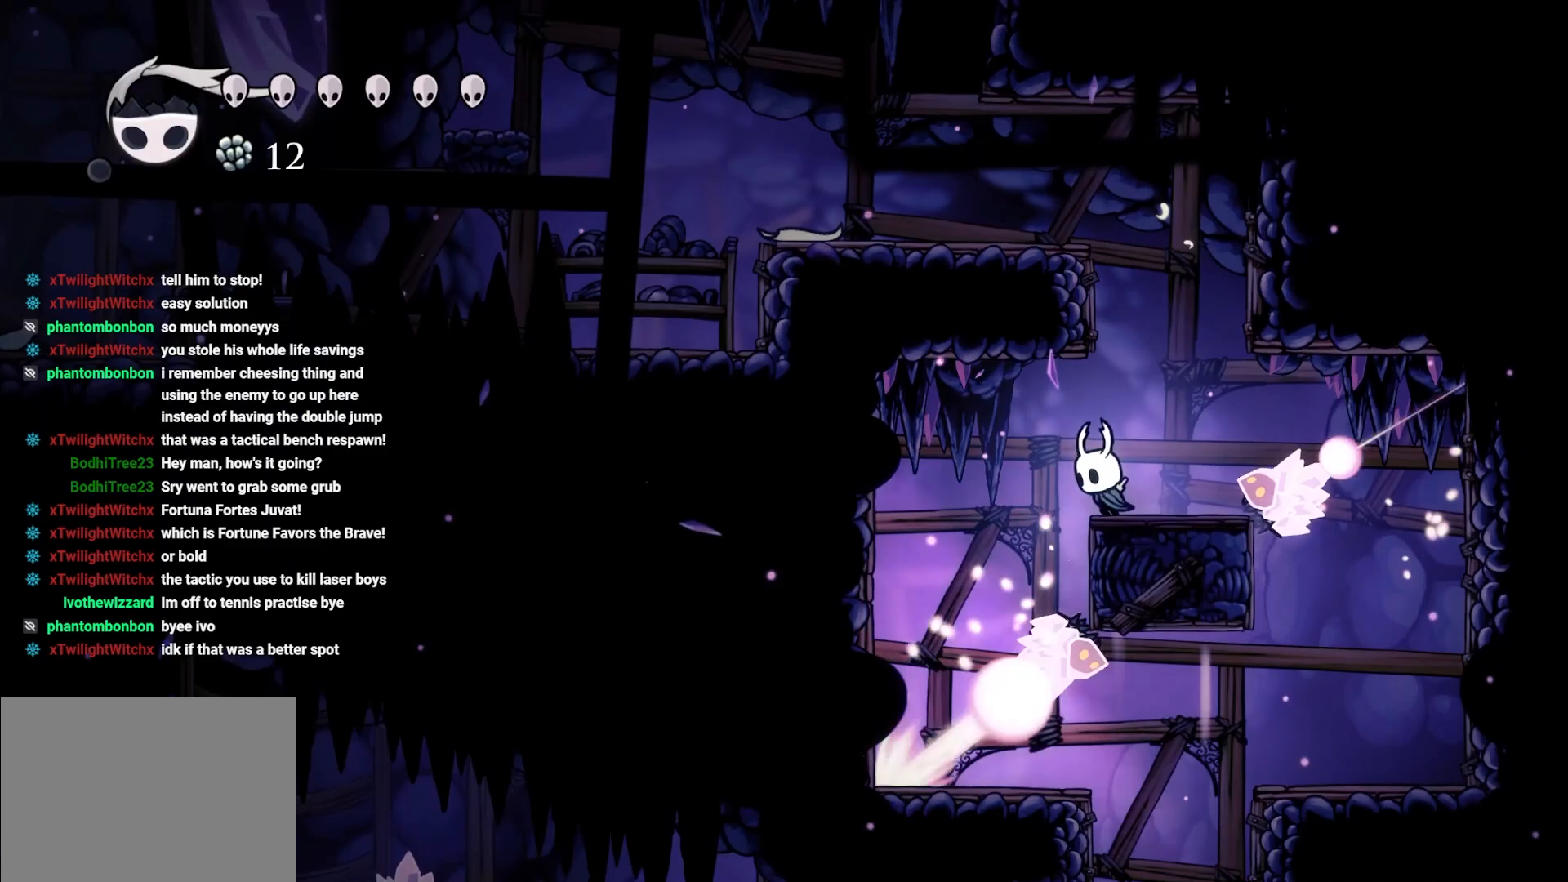
{"buttons": [], "left_stick": "center", "right_stick": "center", "events": [[83, "A", "down"], [400, "A", "up"], [483, "left_stick", "center"]]}
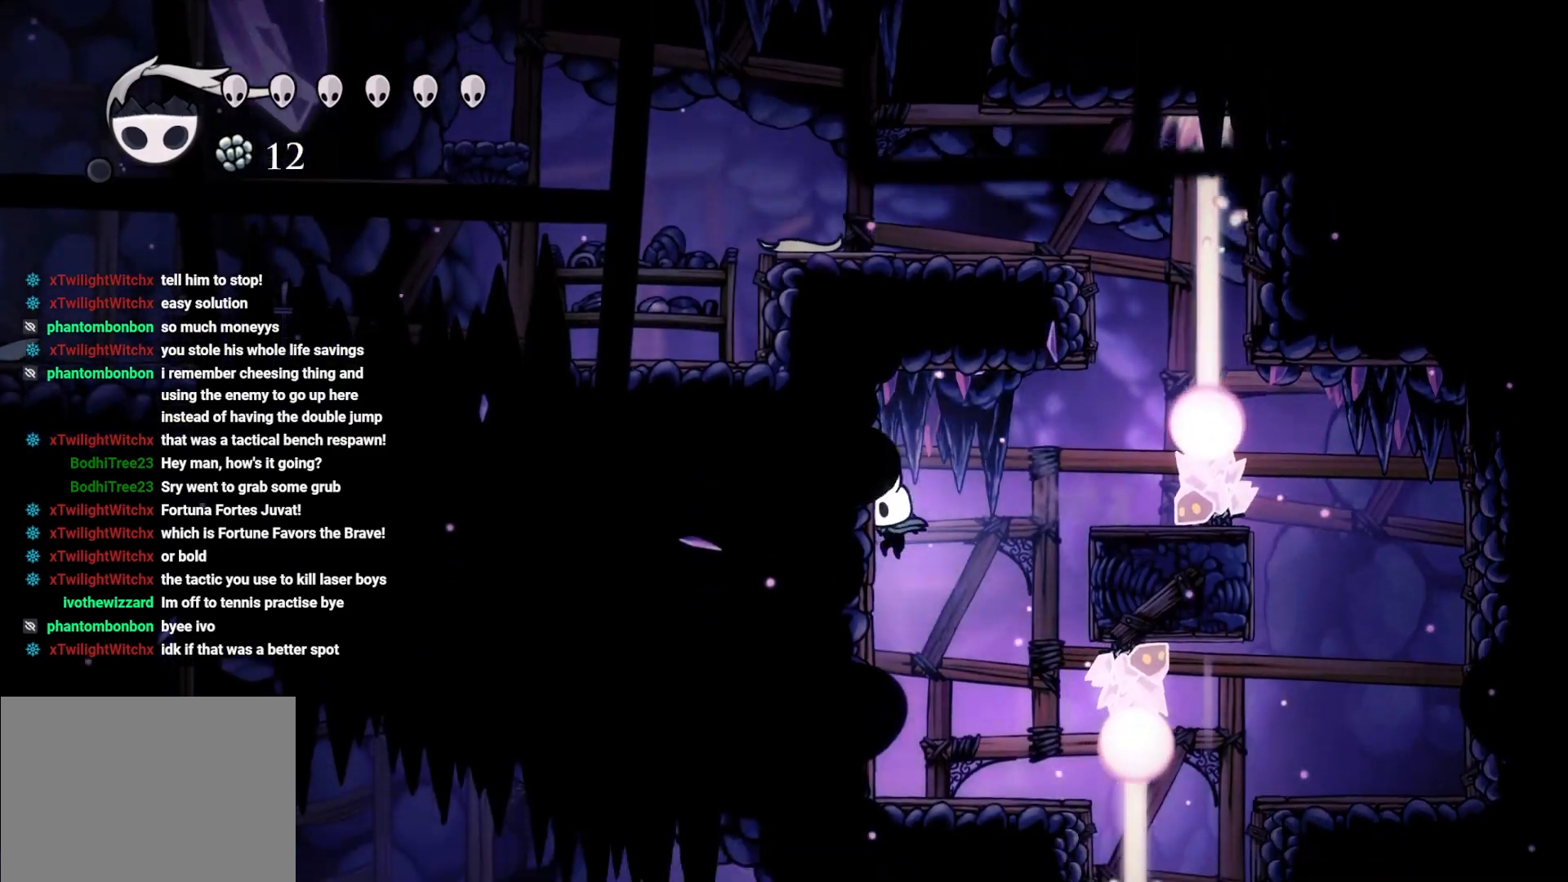
{"buttons": [], "left_stick": "right", "right_stick": "center", "events": [[50, "left_stick", "right"], [267, "left_stick", "center"], [400, "left_stick", "right"]]}
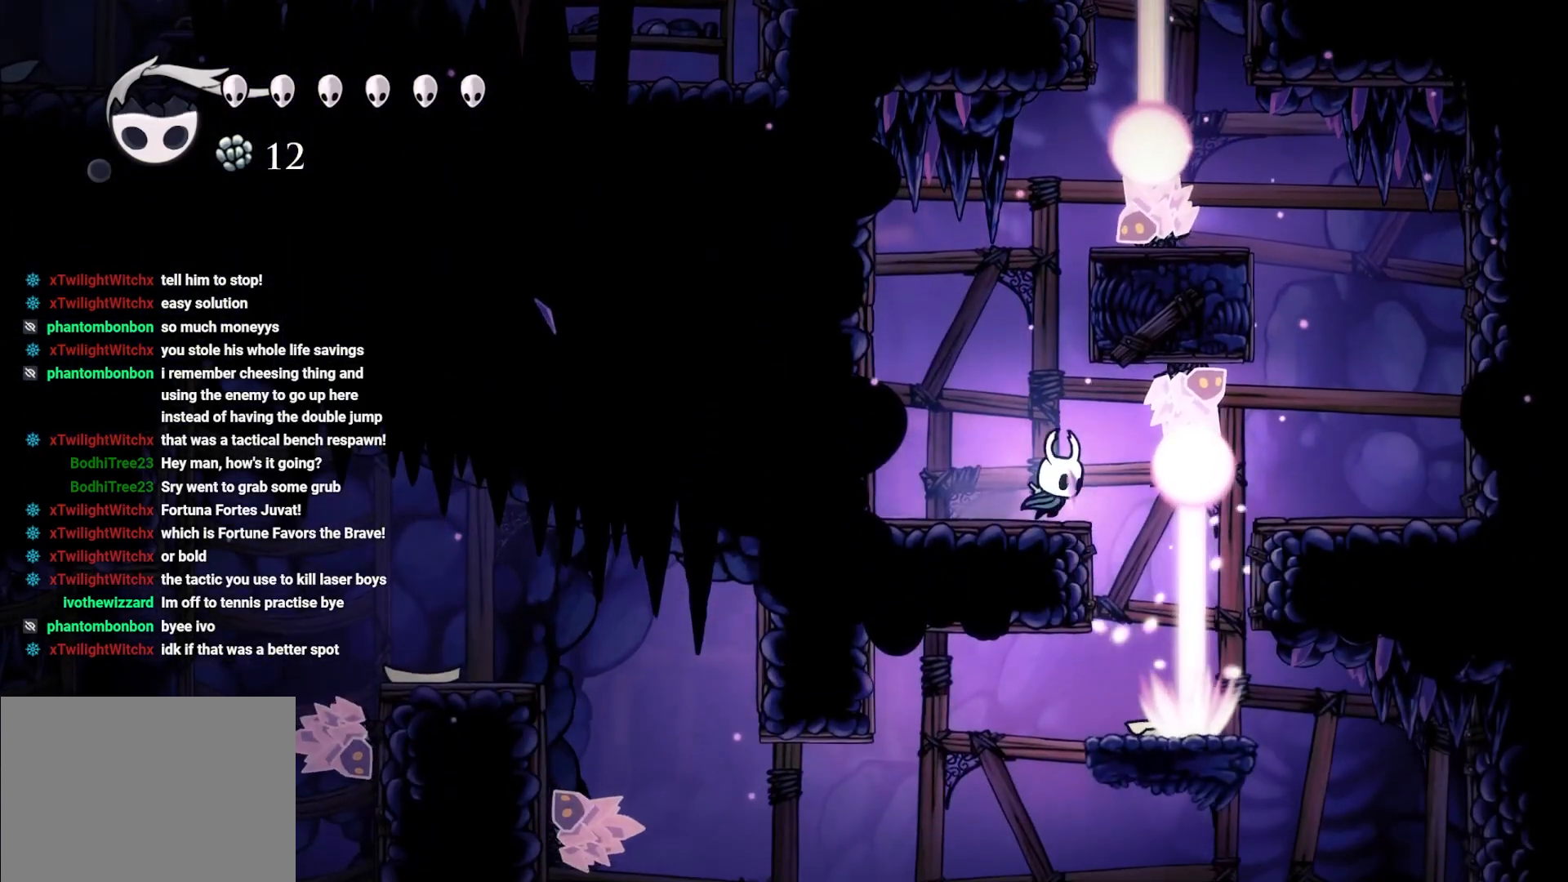
{"buttons": [], "left_stick": "left", "right_stick": "center", "events": [[283, "left_stick", "center"], [450, "left_stick", "left"]]}
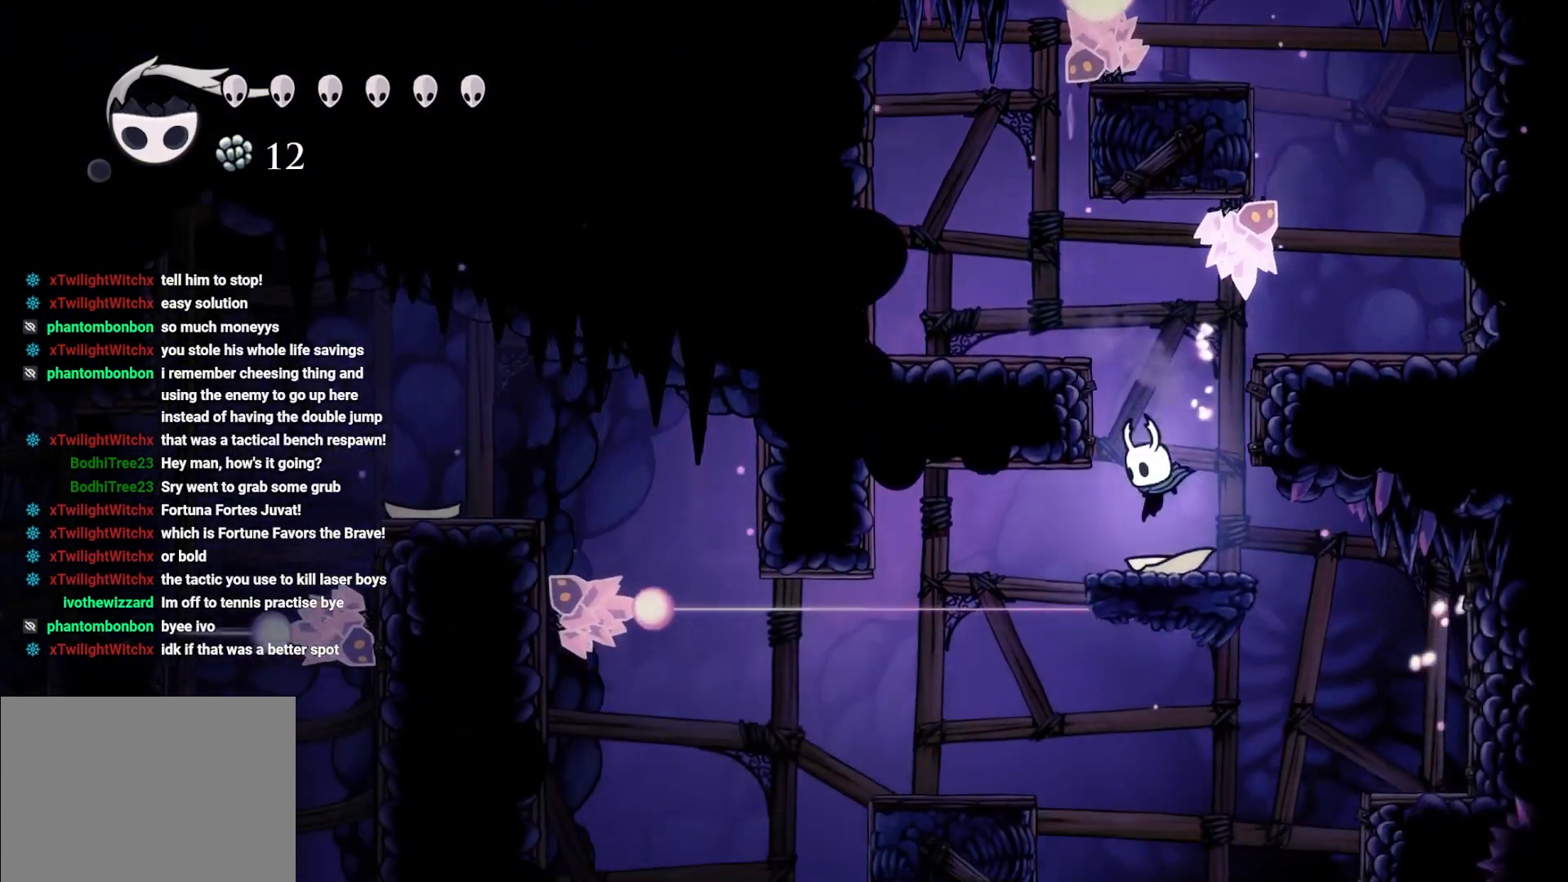
{"buttons": [], "left_stick": "left", "right_stick": "center", "events": [[117, "left_stick", "center"], [233, "left_stick", "right"], [250, "A", "down"], [483, "left_stick", "left"], [500, "A", "up"]]}
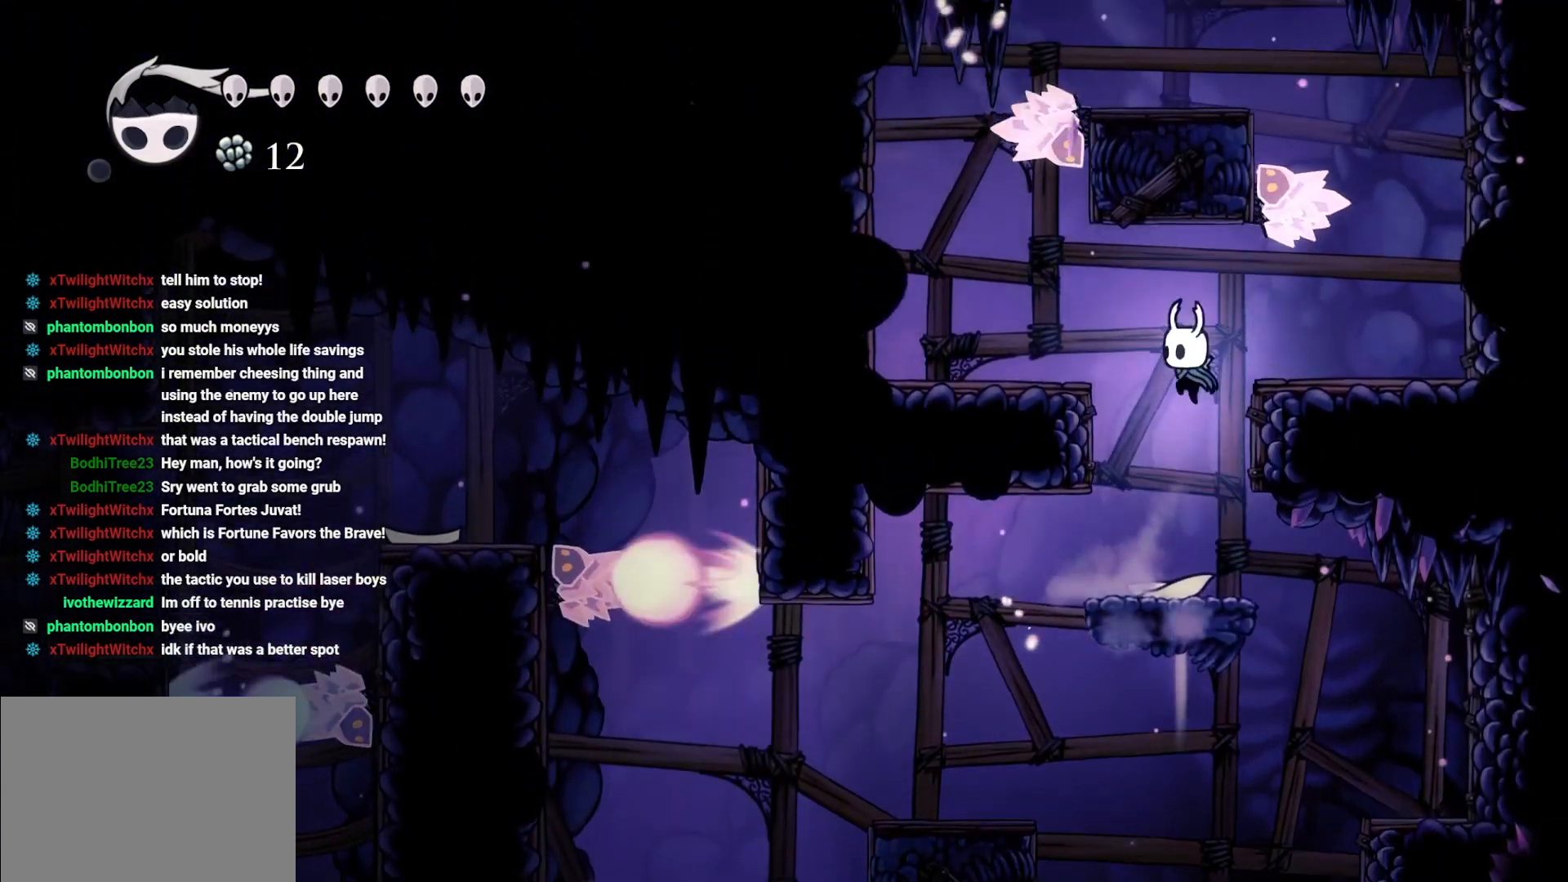
{"buttons": [], "left_stick": "left", "right_stick": "center", "events": [[150, "left_stick", "center"], [350, "left_stick", "left"]]}
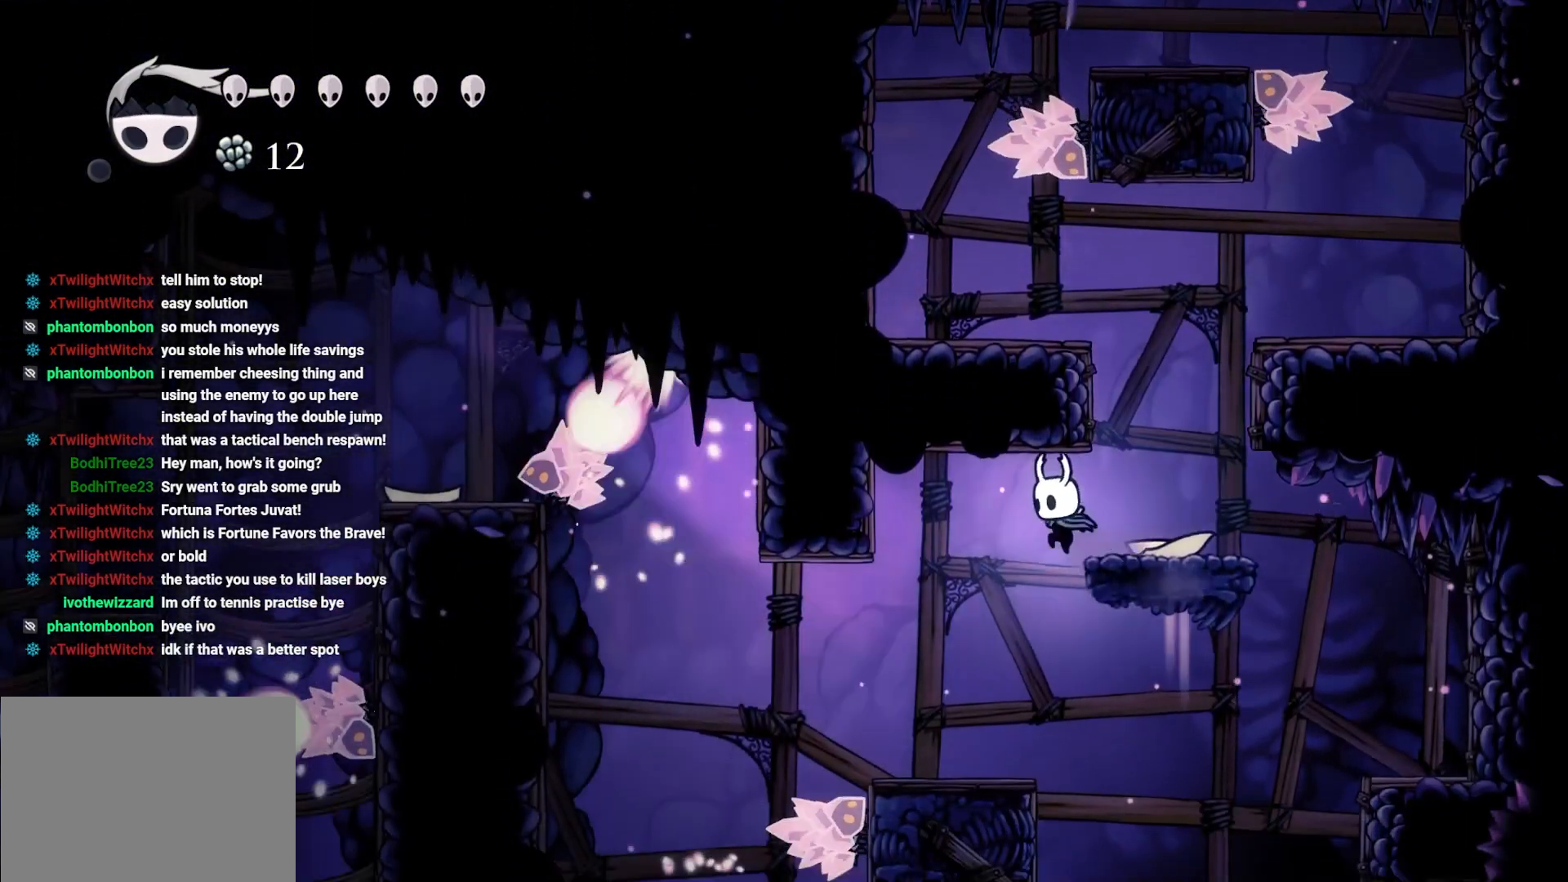
{"buttons": [], "left_stick": "right", "right_stick": "center", "events": [[117, "A", "down"], [383, "A", "up"], [400, "left_stick", "right"]]}
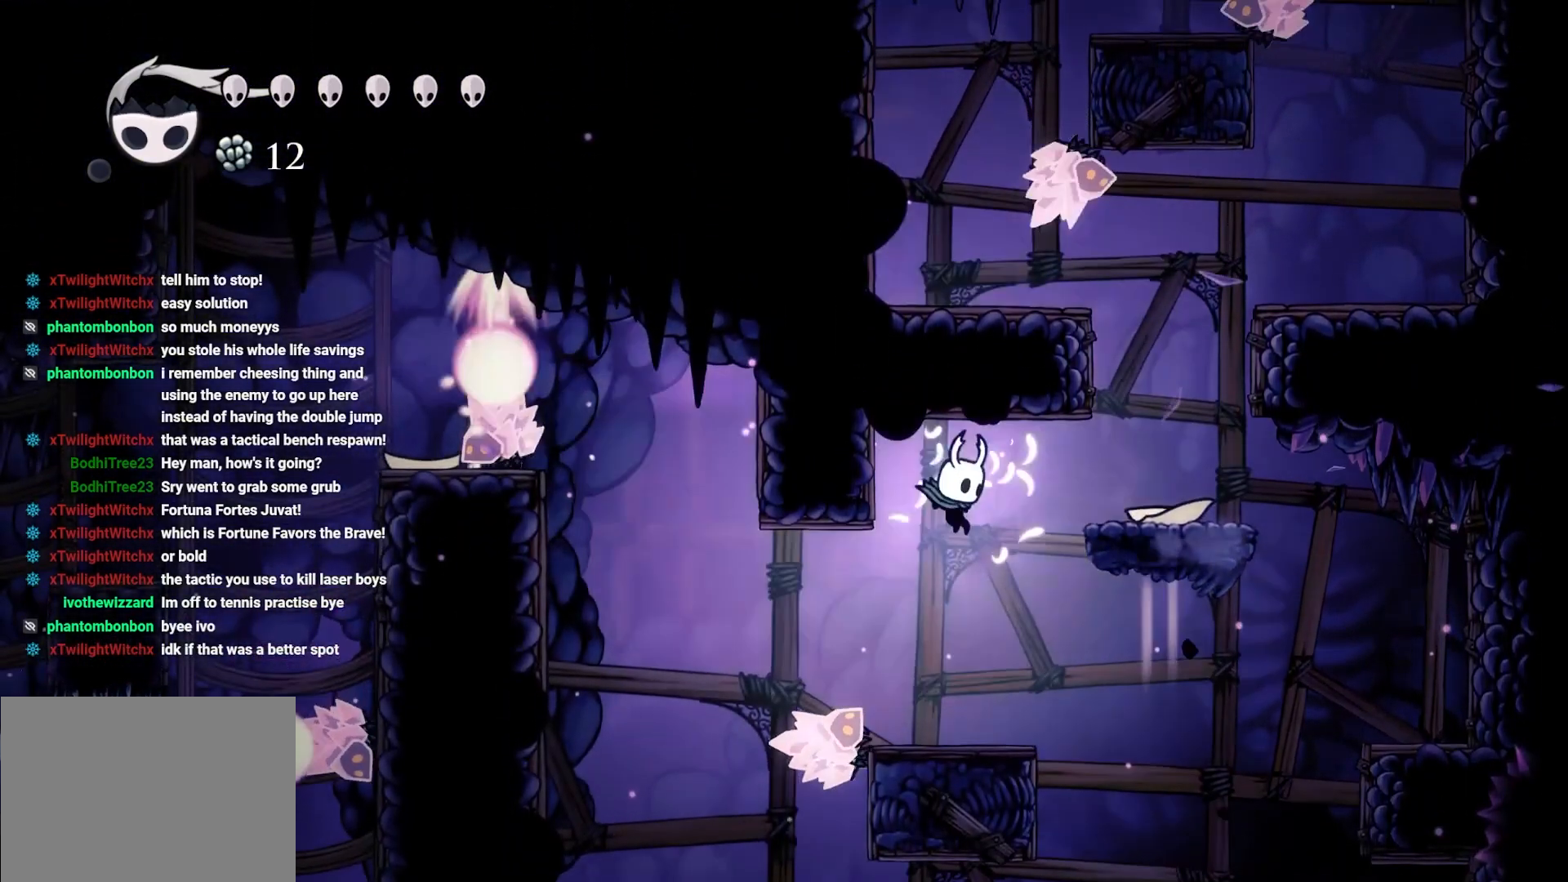
{"buttons": [], "left_stick": "left", "right_stick": "center", "events": [[383, "left_stick", "left"]]}
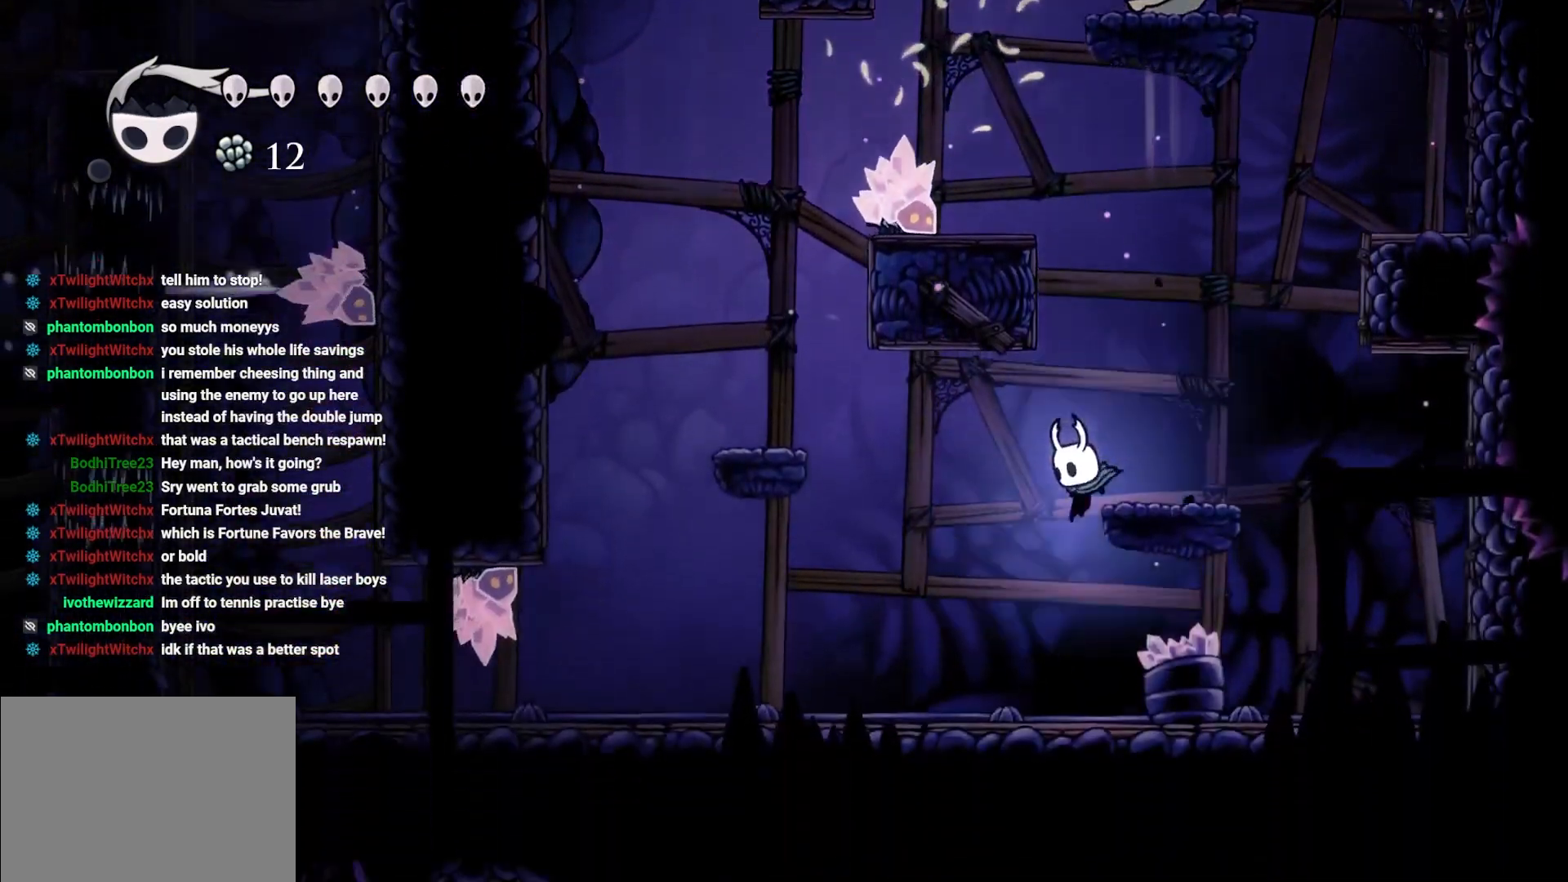
{"buttons": [], "left_stick": "left", "right_stick": "center", "events": []}
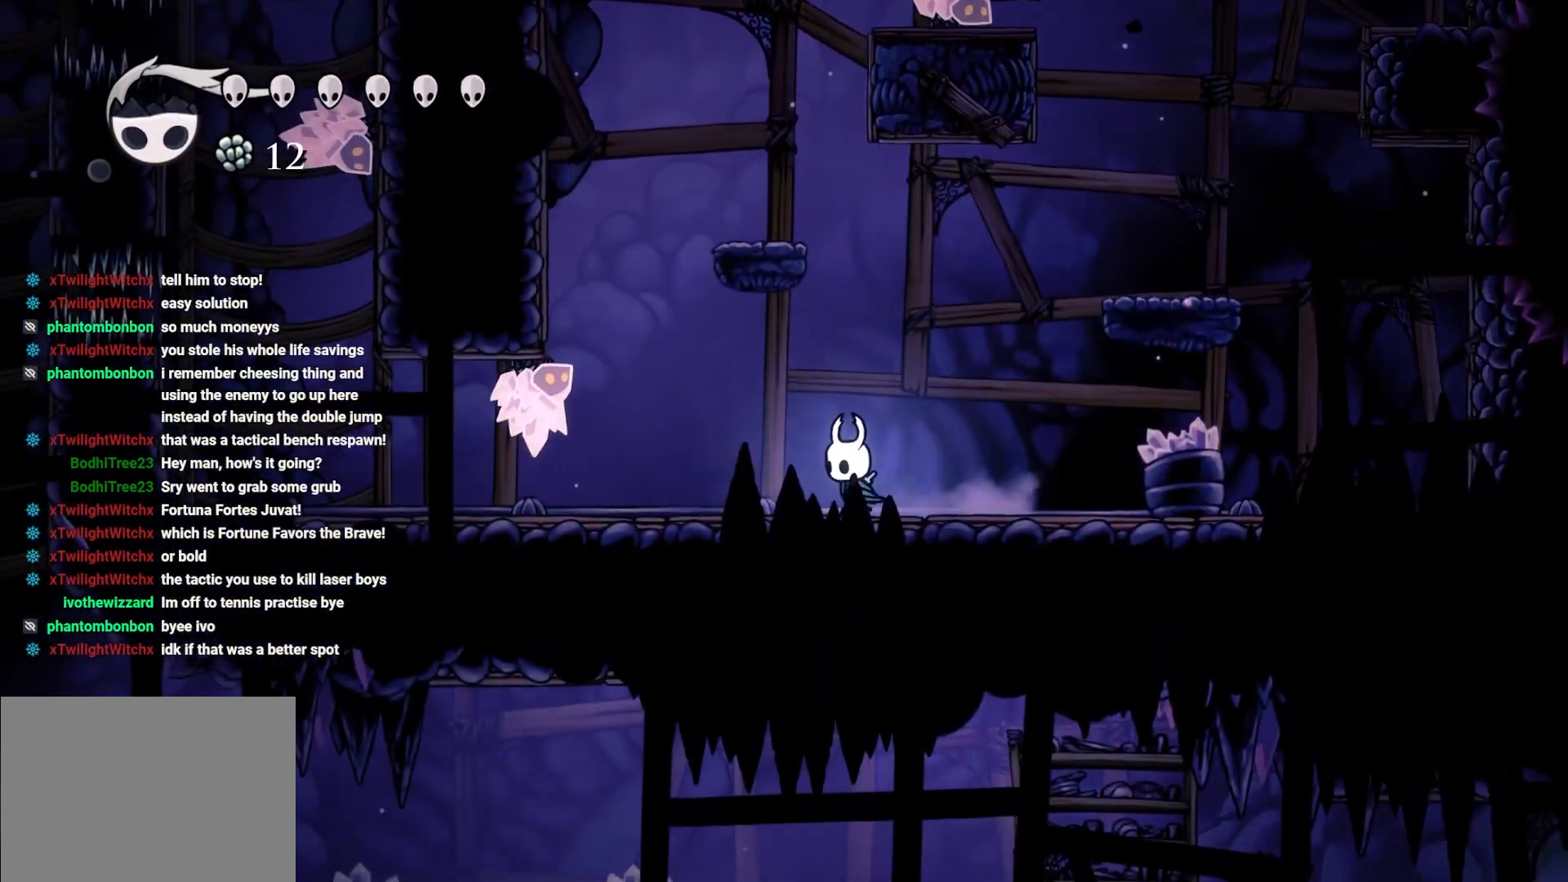
{"buttons": [], "left_stick": "left", "right_stick": "center", "events": [[167, "left_stick", "center"], [350, "left_stick", "left"]]}
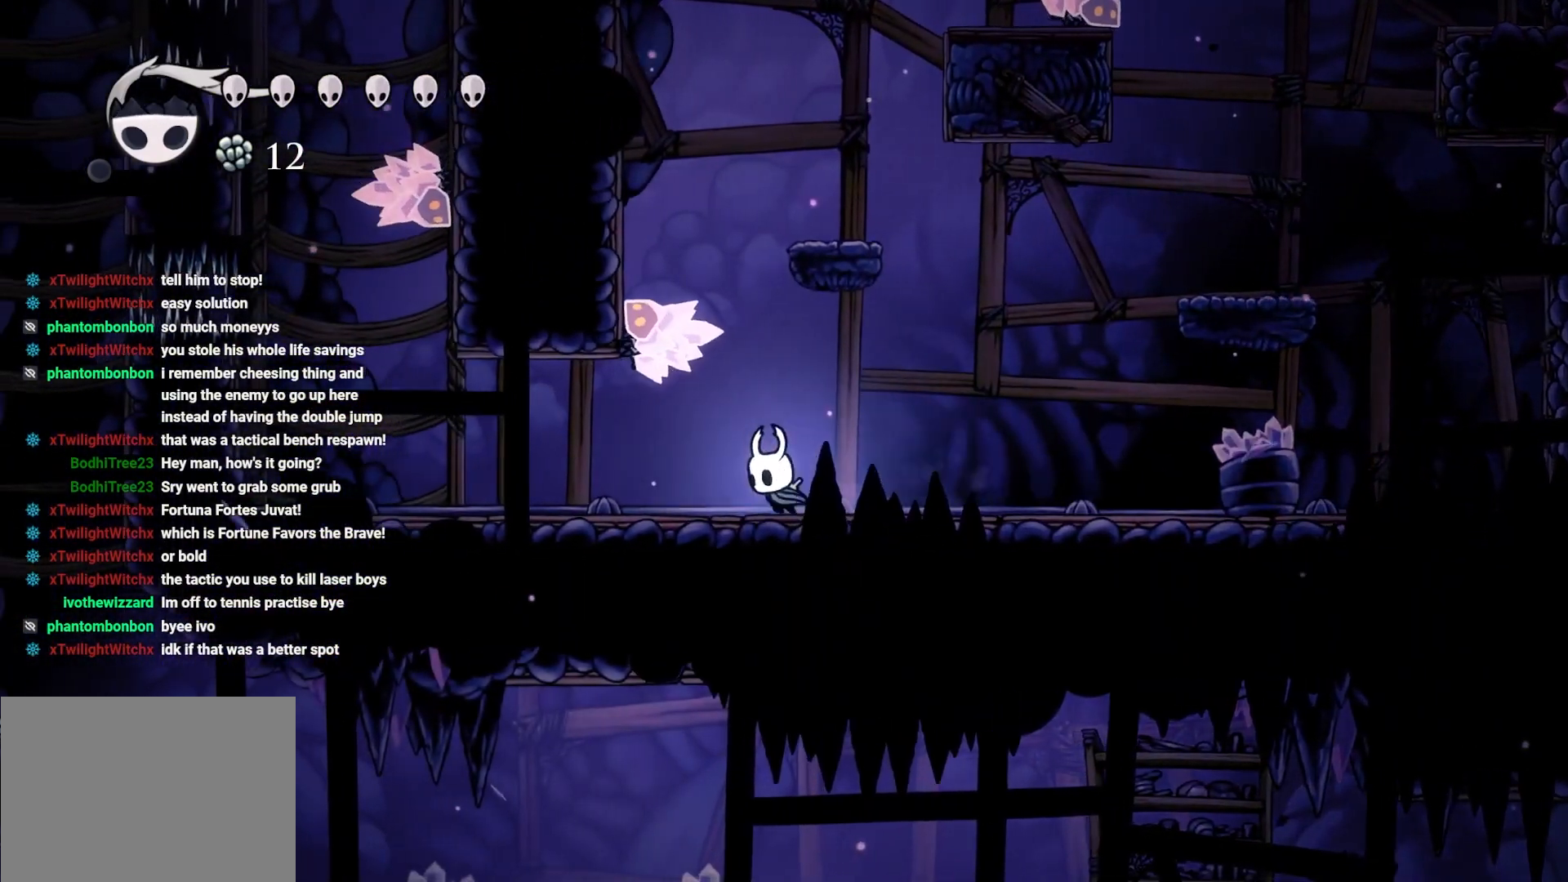
{"buttons": [], "left_stick": "left", "right_stick": "center", "events": [[117, "R2", "down"], [317, "R2", "up"]]}
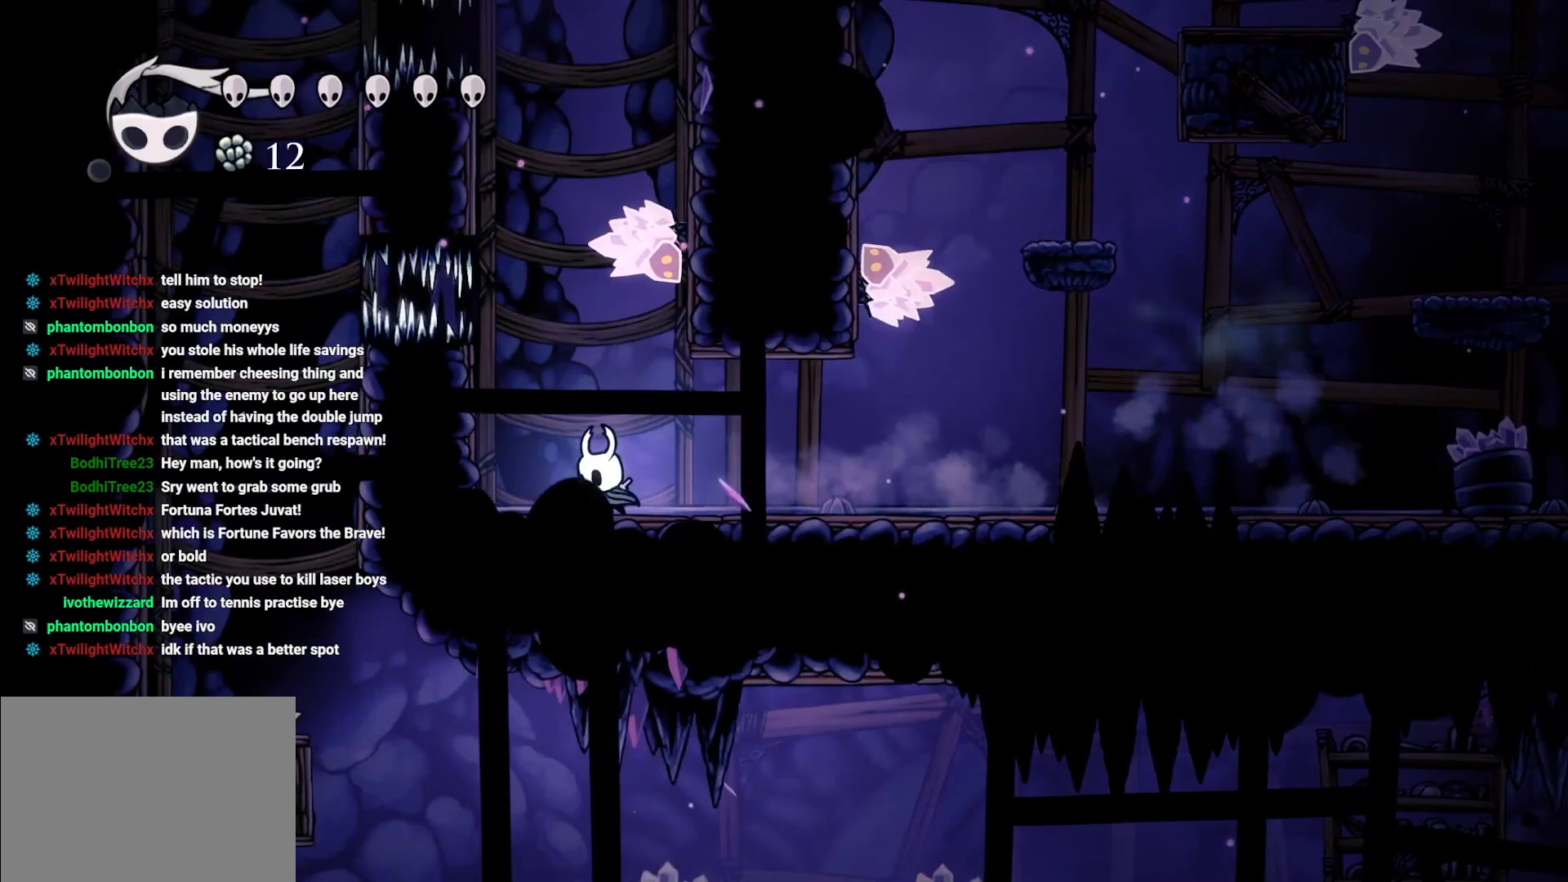
{"buttons": ["A"], "left_stick": "up-left", "right_stick": "center", "events": [[400, "A", "down"], [433, "left_stick", "up-left"]]}
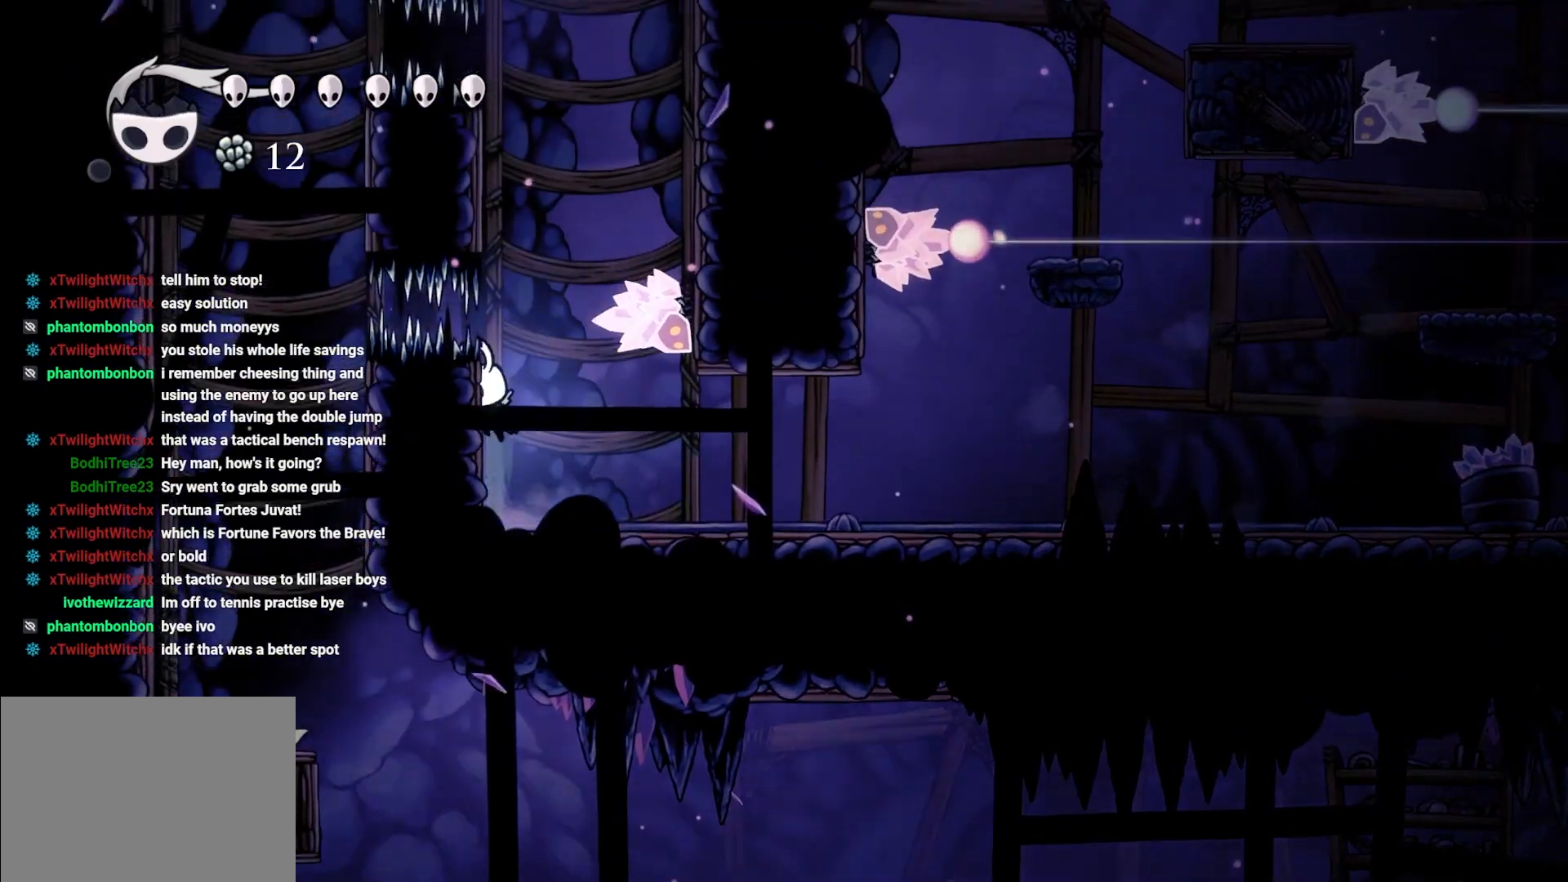
{"buttons": [], "left_stick": "right", "right_stick": "center", "events": [[83, "left_stick", "up-right"], [167, "A", "up"], [200, "left_stick", "up"], [217, "A", "down"], [350, "left_stick", "up-right"], [483, "left_stick", "right"], [500, "A", "up"]]}
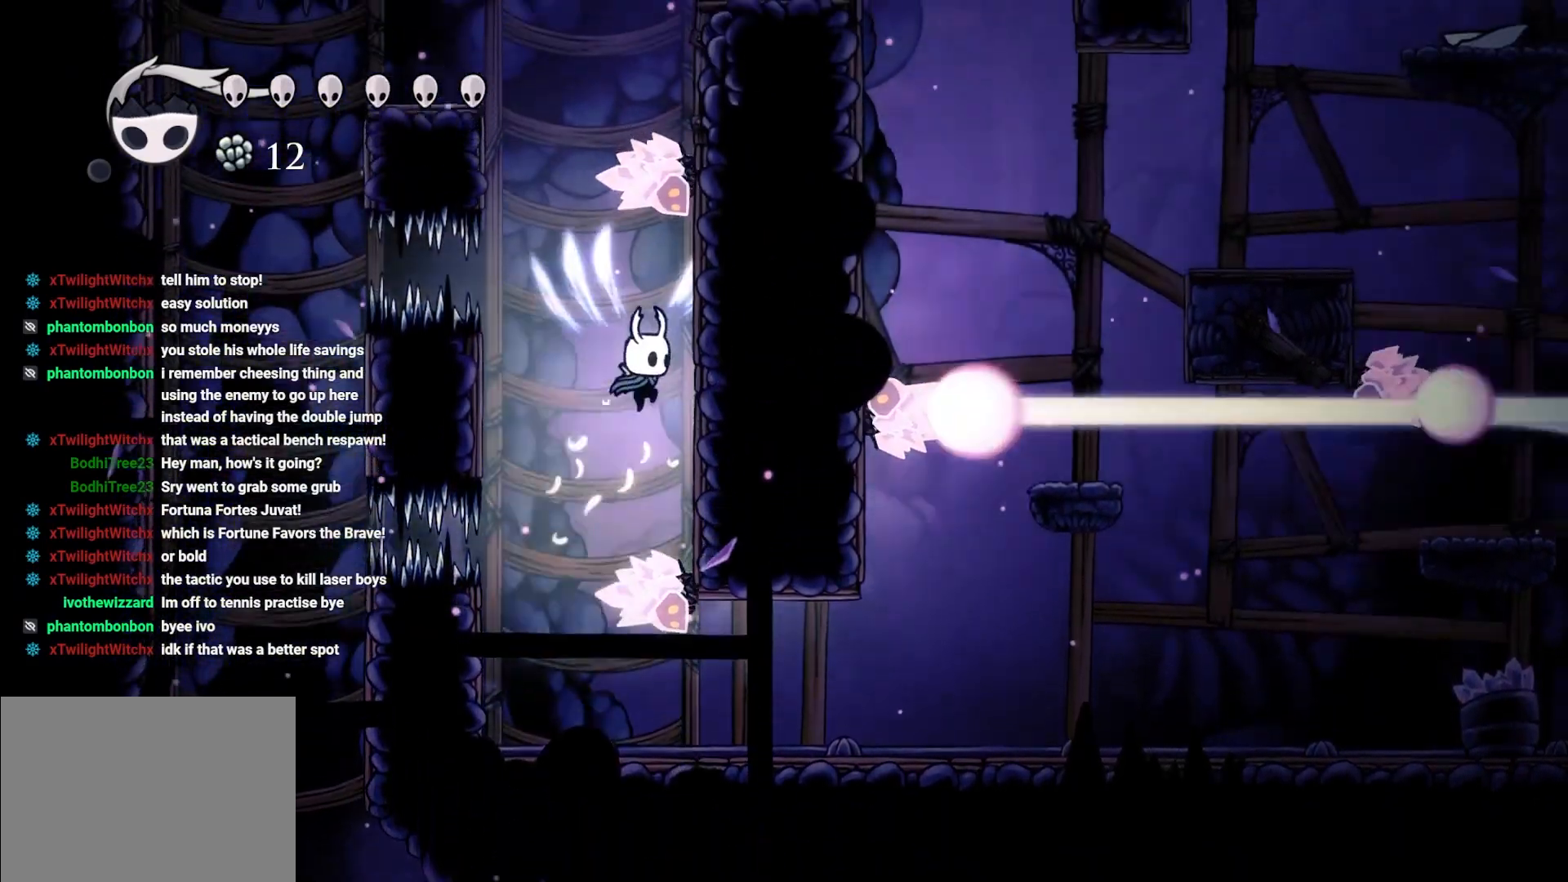
{"buttons": ["A"], "left_stick": "left", "right_stick": "center", "events": [[217, "left_stick", "left"], [233, "A", "down"]]}
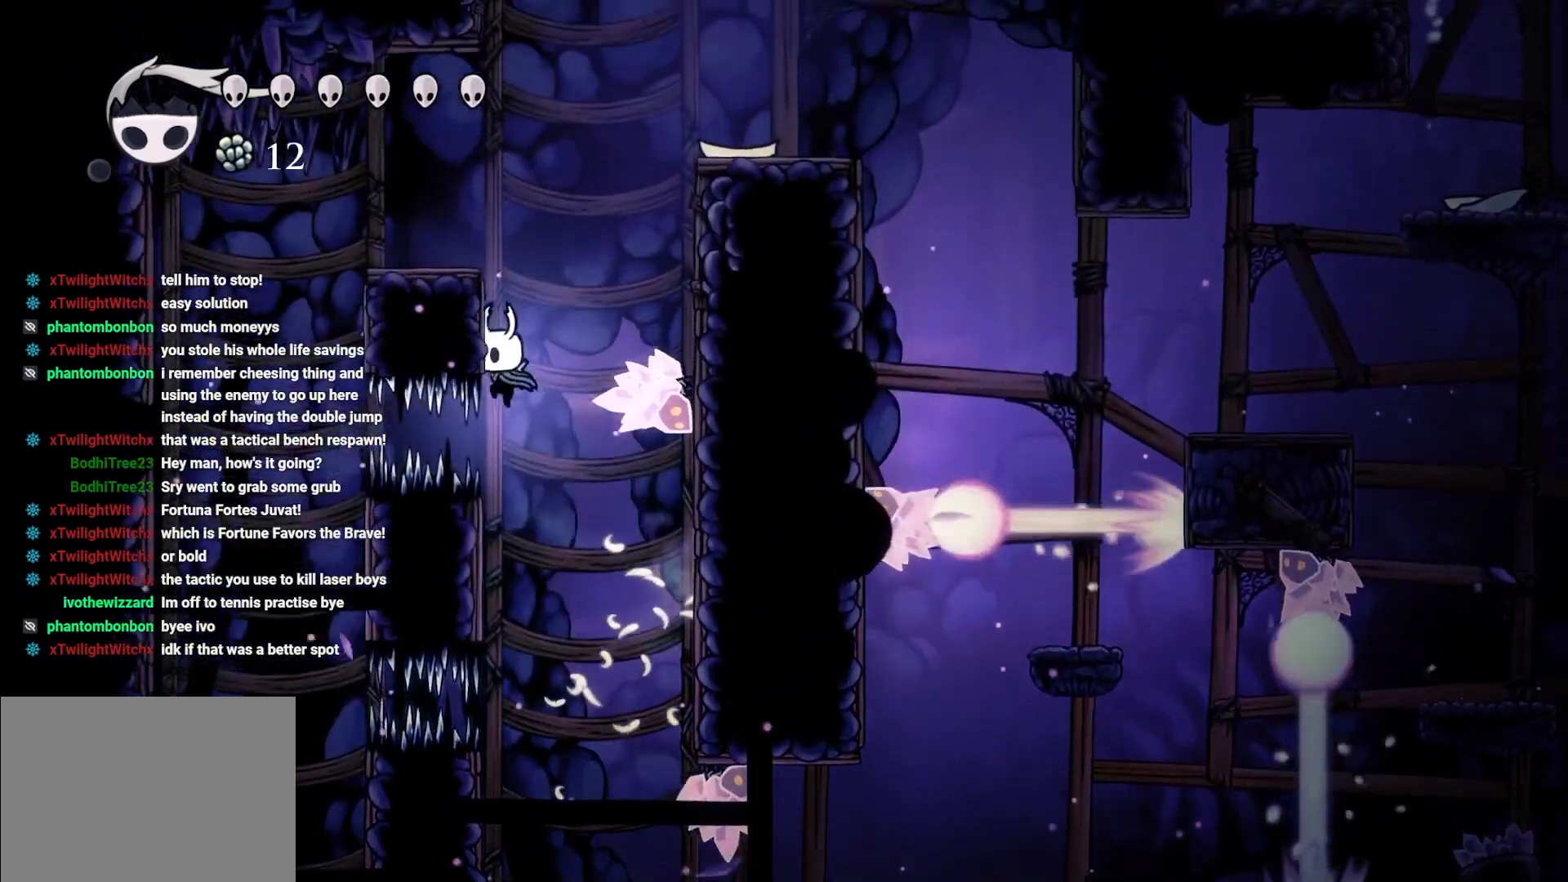
{"buttons": ["A"], "left_stick": "up-left", "right_stick": "center", "events": [[17, "A", "up"], [67, "A", "down"], [67, "left_stick", "up"], [267, "left_stick", "up-left"]]}
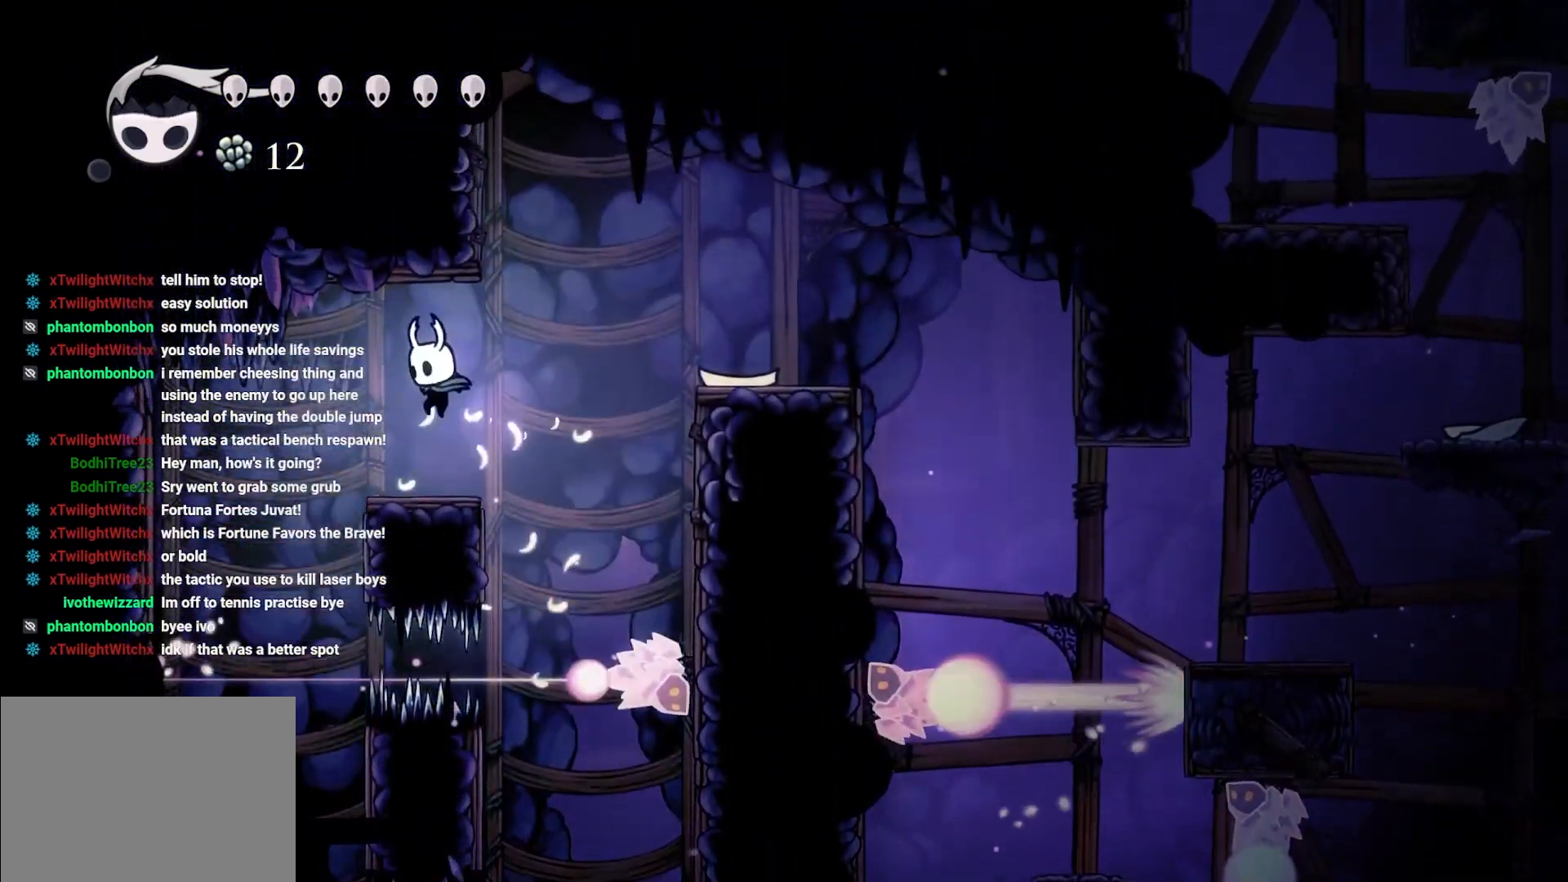
{"buttons": ["A", "R2"], "left_stick": "up-left", "right_stick": "center", "events": [[83, "A", "up"], [383, "A", "down"], [383, "R2", "down"]]}
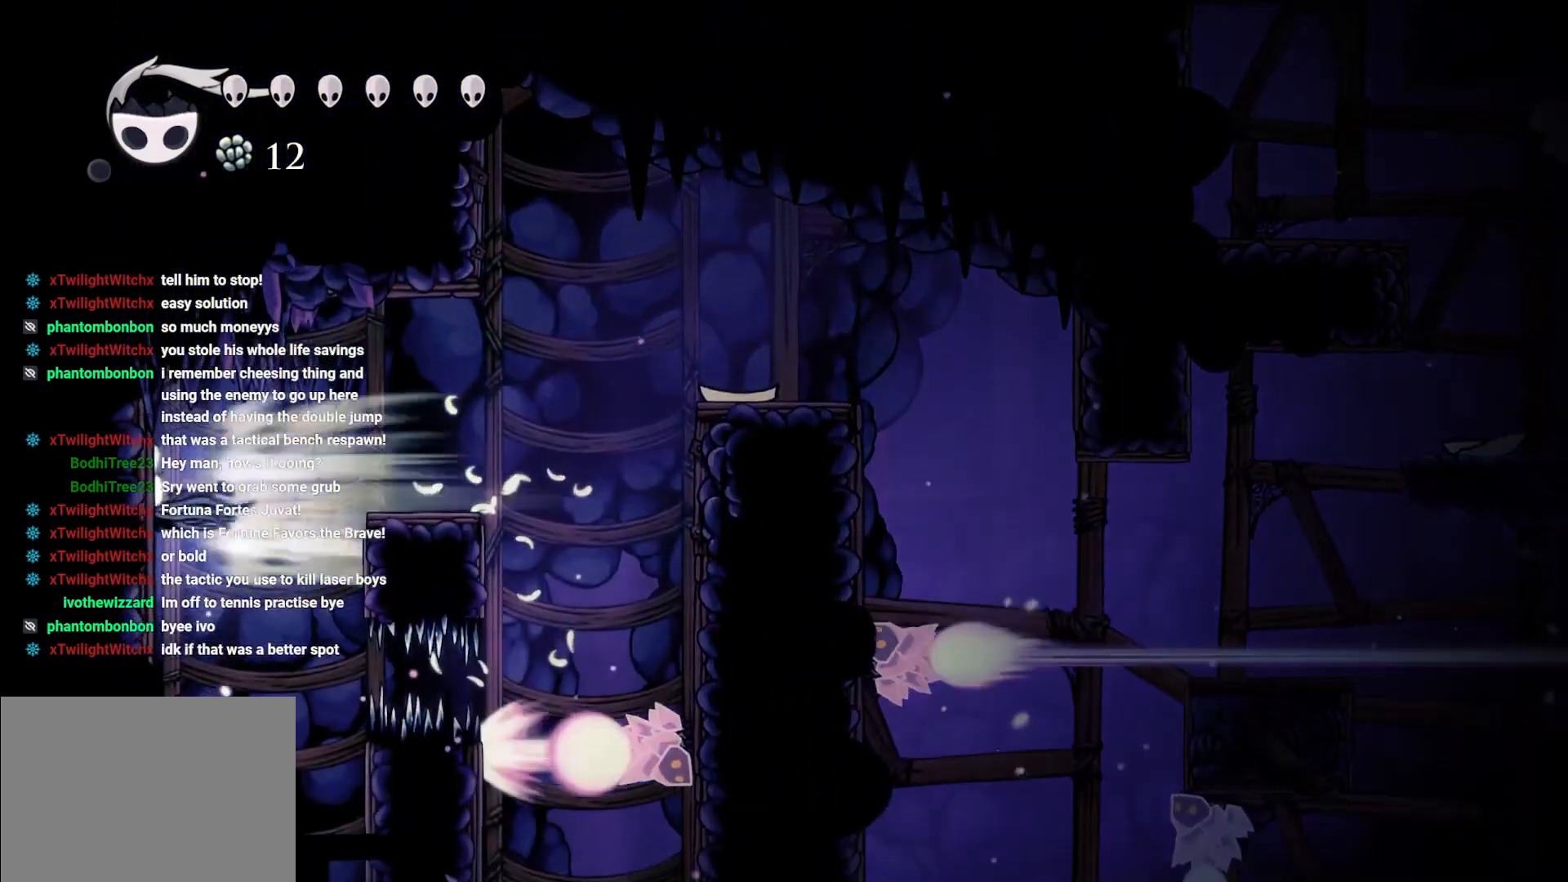
{"buttons": [], "left_stick": "center", "right_stick": "center", "events": [[117, "left_stick", "left"], [133, "R2", "up"], [150, "A", "up"], [300, "left_stick", "center"]]}
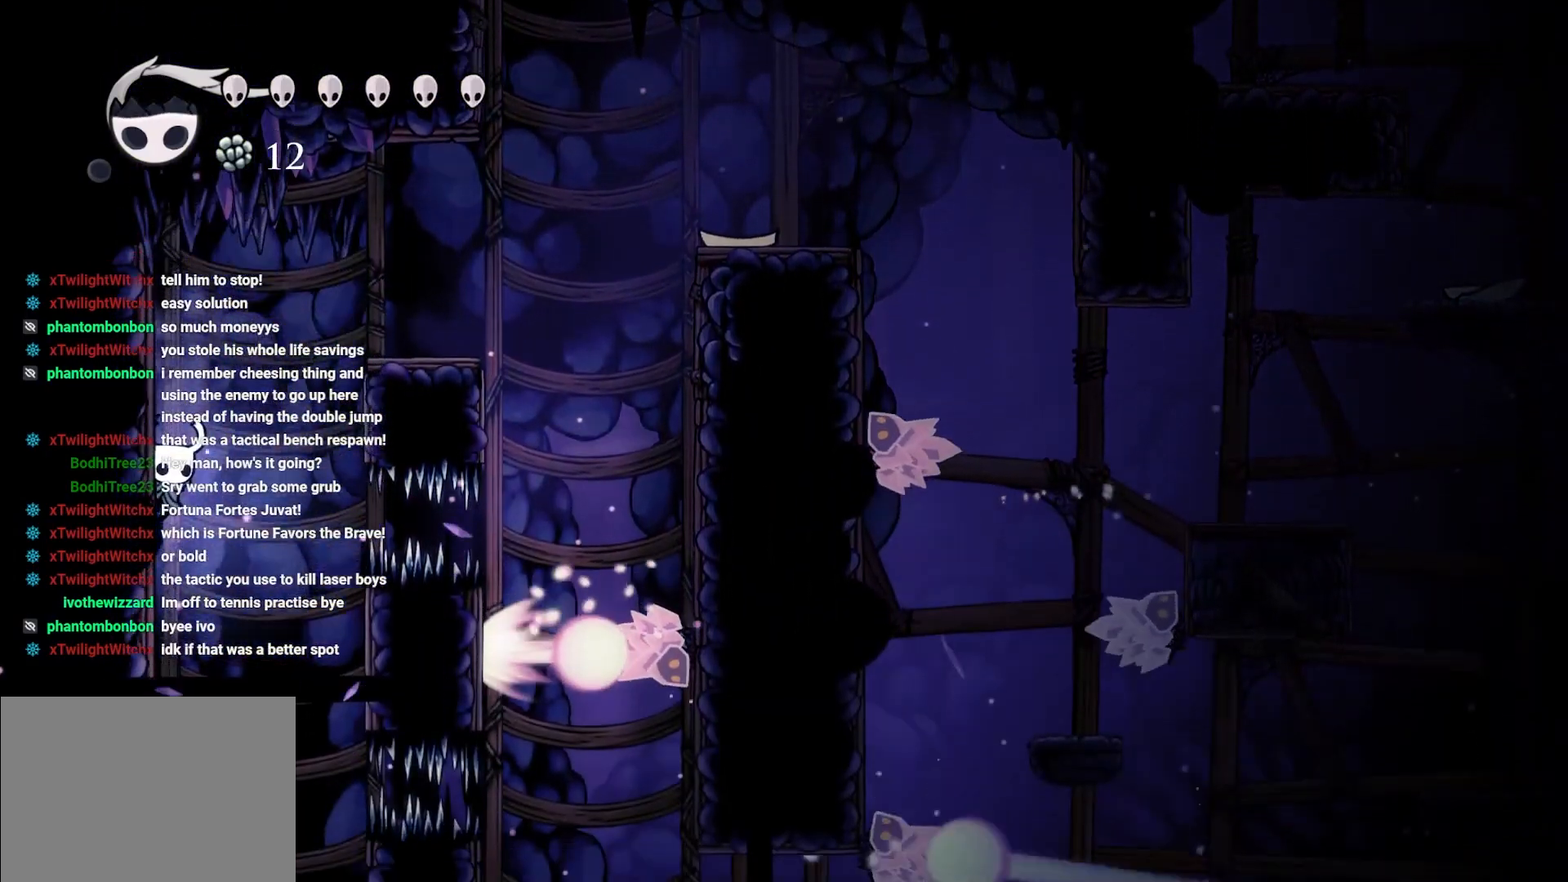
{"buttons": [], "left_stick": "center", "right_stick": "center", "events": []}
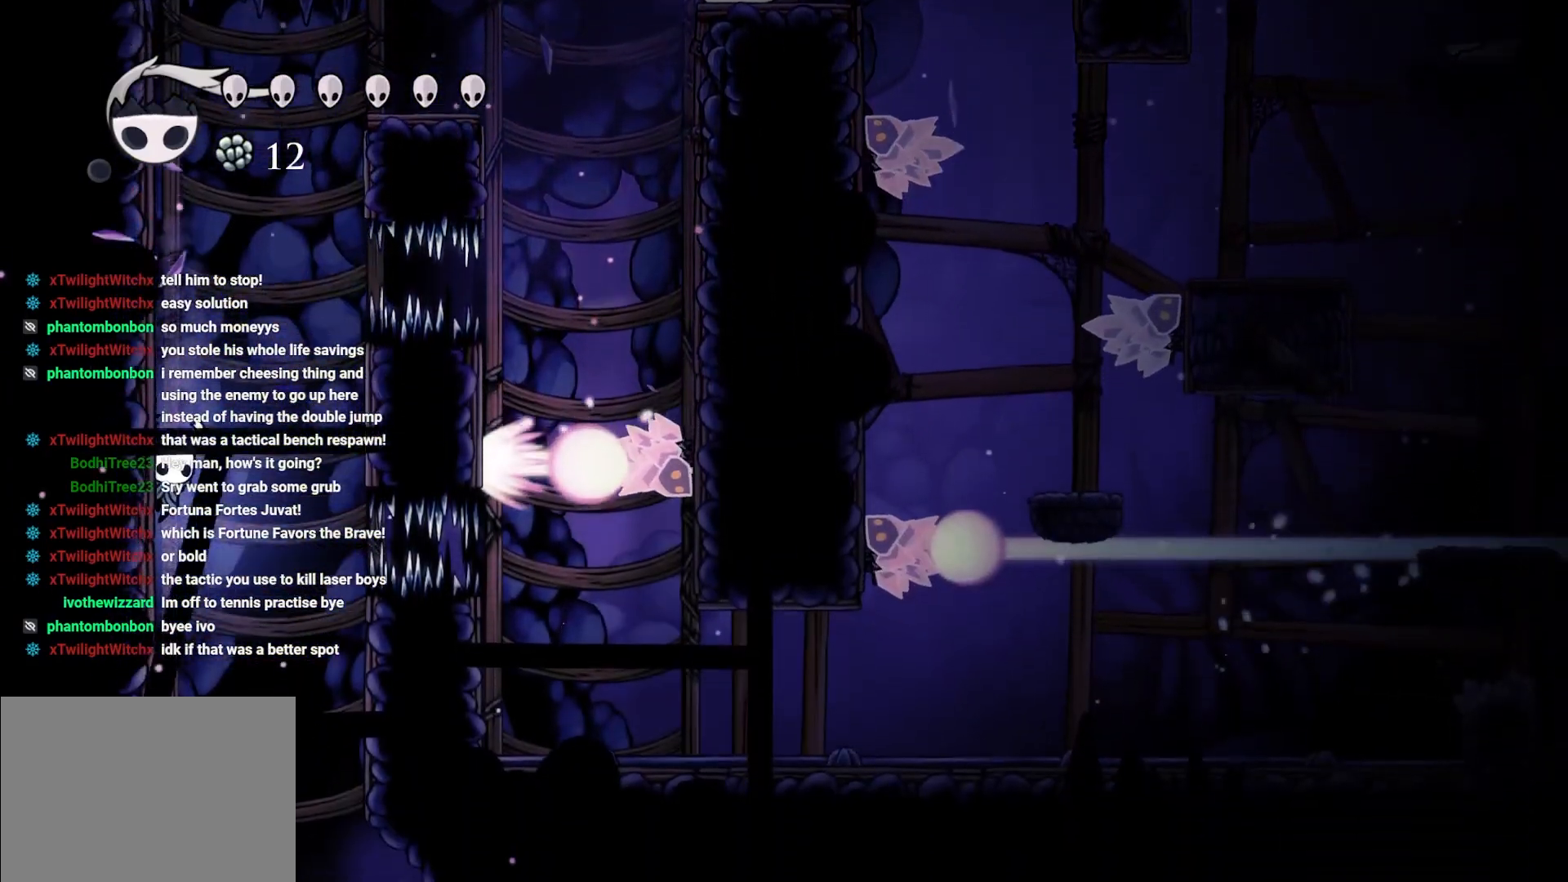
{"buttons": [], "left_stick": "center", "right_stick": "center", "events": [[50, "left_stick", "down-right"], [250, "left_stick", "center"]]}
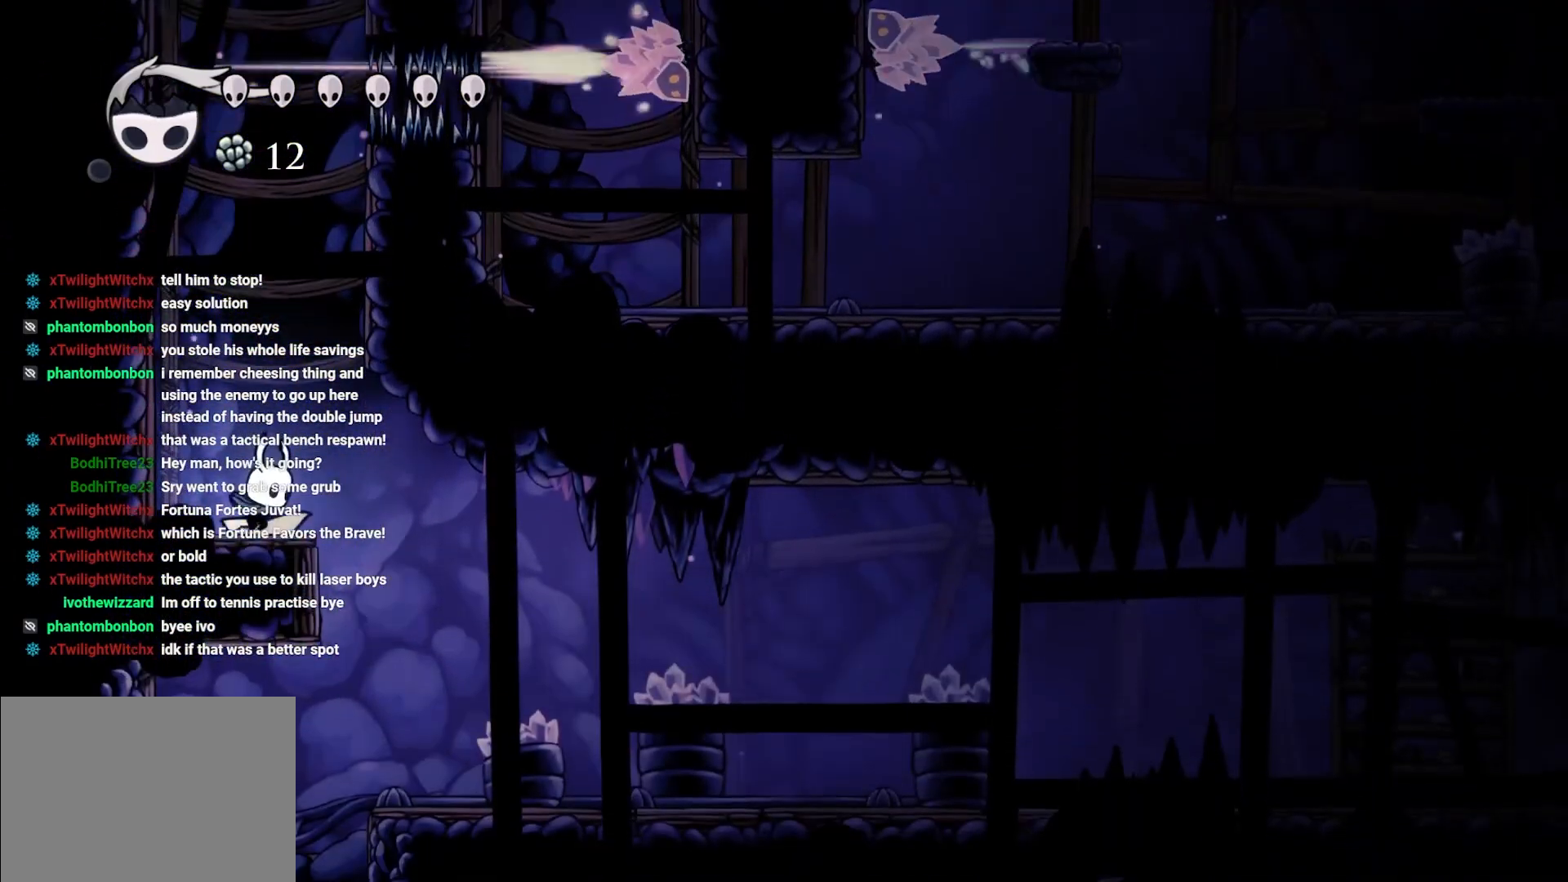
{"buttons": [], "left_stick": "left", "right_stick": "center", "events": [[150, "left_stick", "right"], [433, "left_stick", "center"], [483, "left_stick", "left"]]}
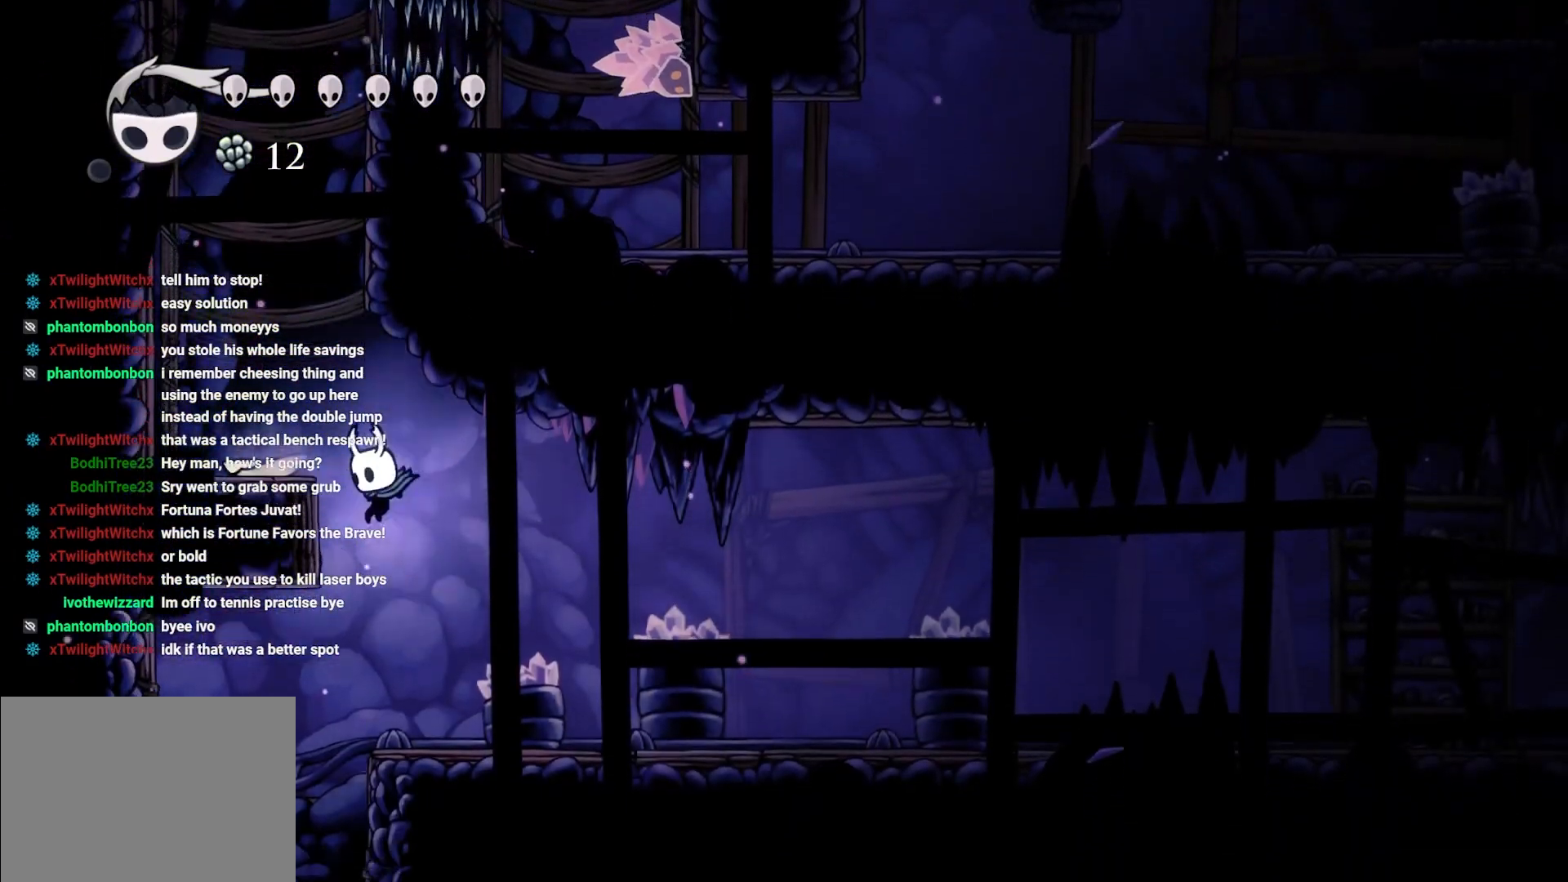
{"buttons": [], "left_stick": "left", "right_stick": "center", "events": [[67, "left_stick", "center"], [183, "left_stick", "left"]]}
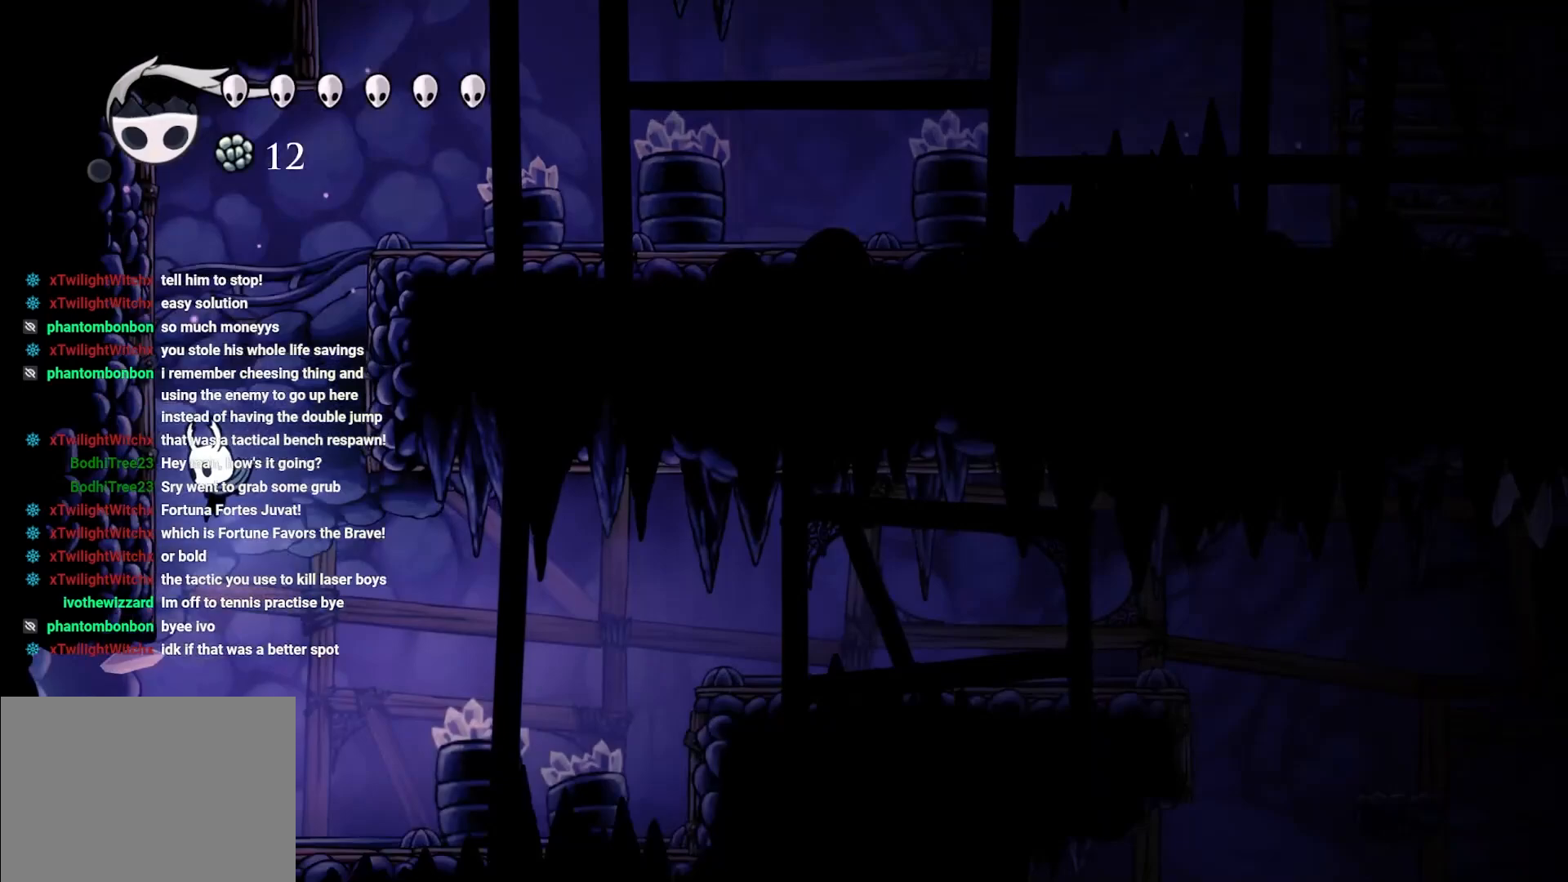
{"buttons": [], "left_stick": "center", "right_stick": "center", "events": [[183, "left_stick", "up-left"], [367, "left_stick", "center"]]}
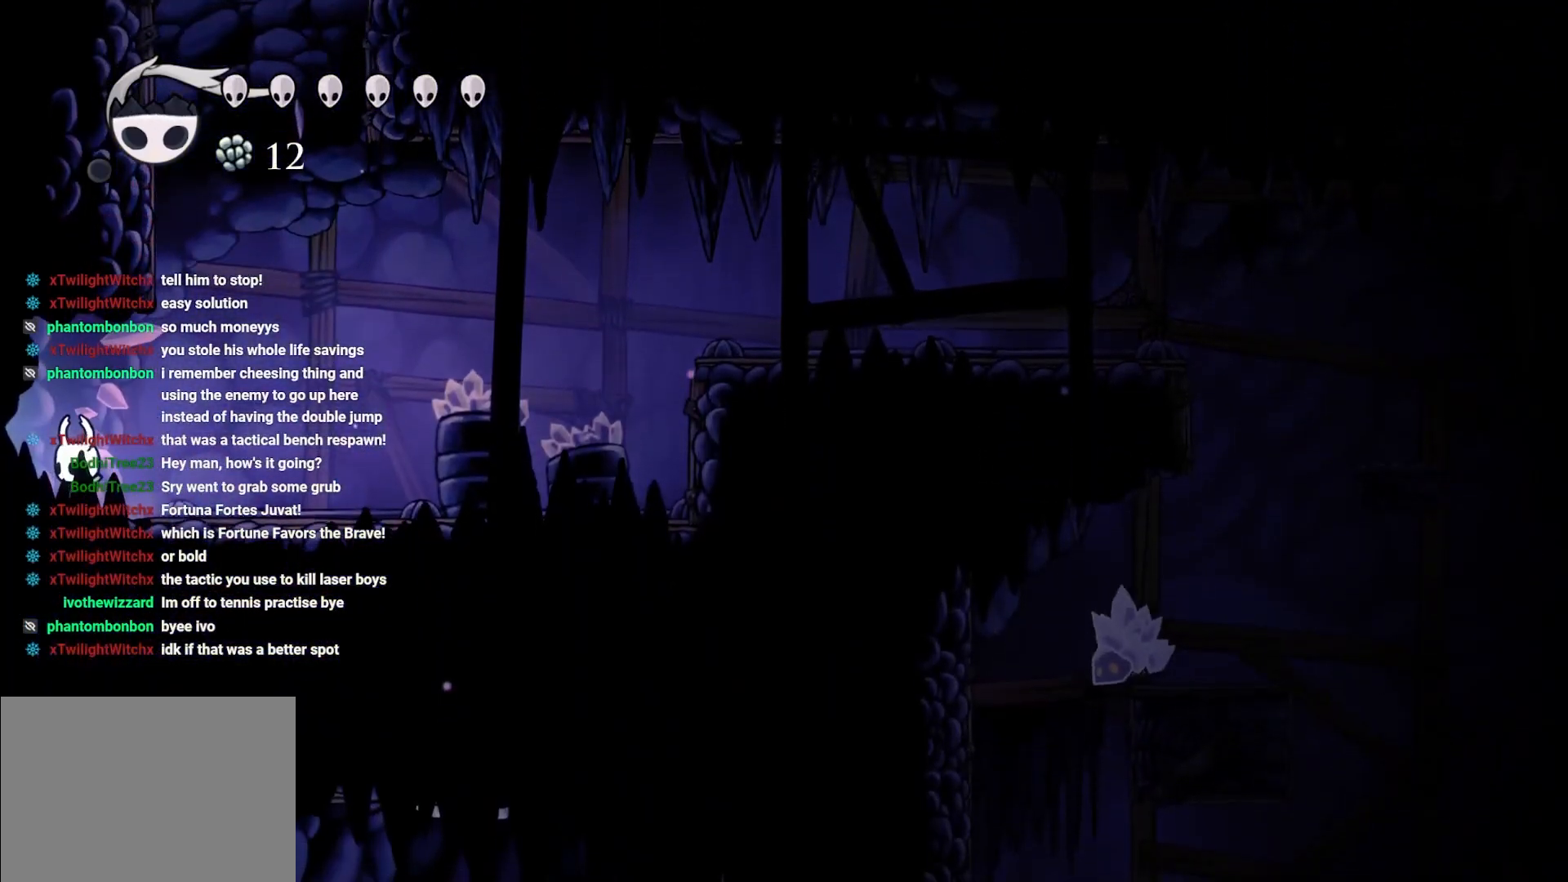
{"buttons": [], "left_stick": "left", "right_stick": "center", "events": [[200, "left_stick", "left"]]}
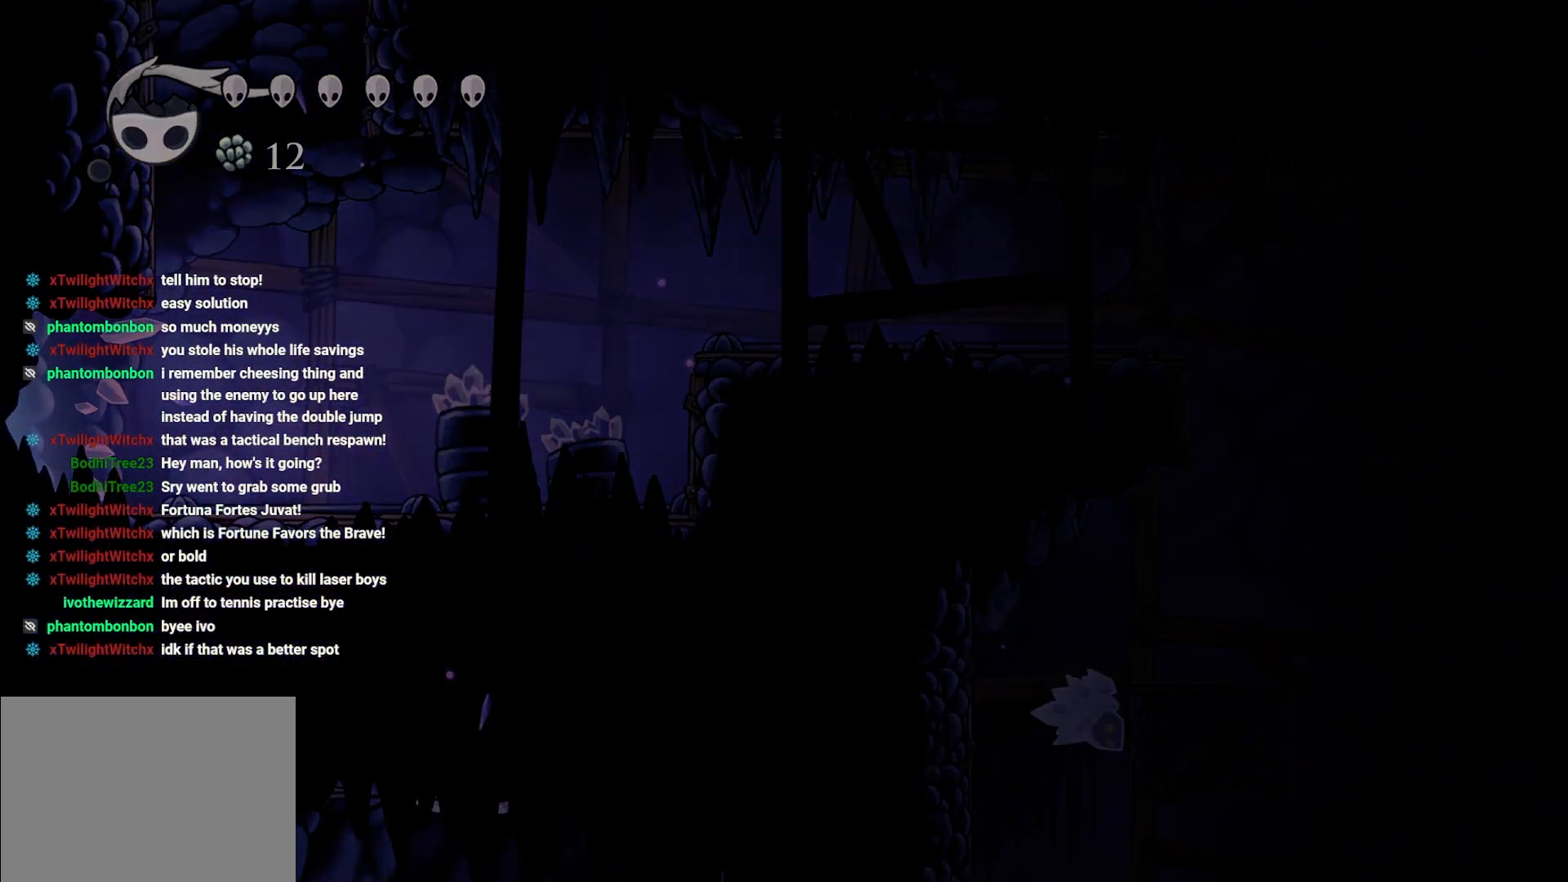
{"buttons": [], "left_stick": "center", "right_stick": "center", "events": [[100, "left_stick", "center"]]}
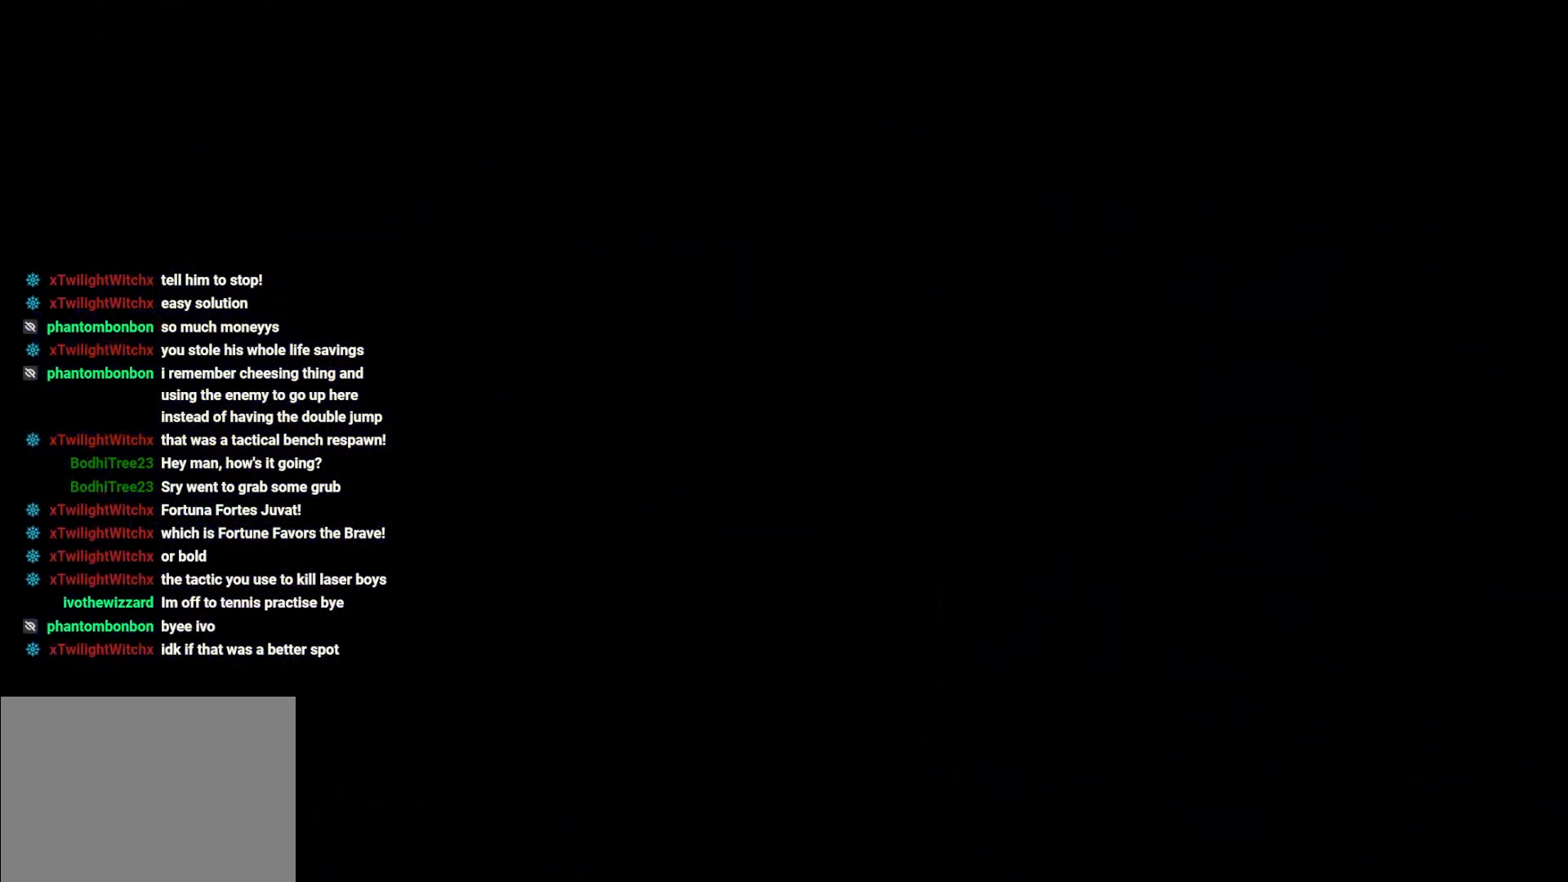
{"buttons": [], "left_stick": "left", "right_stick": "center", "events": [[400, "left_stick", "left"]]}
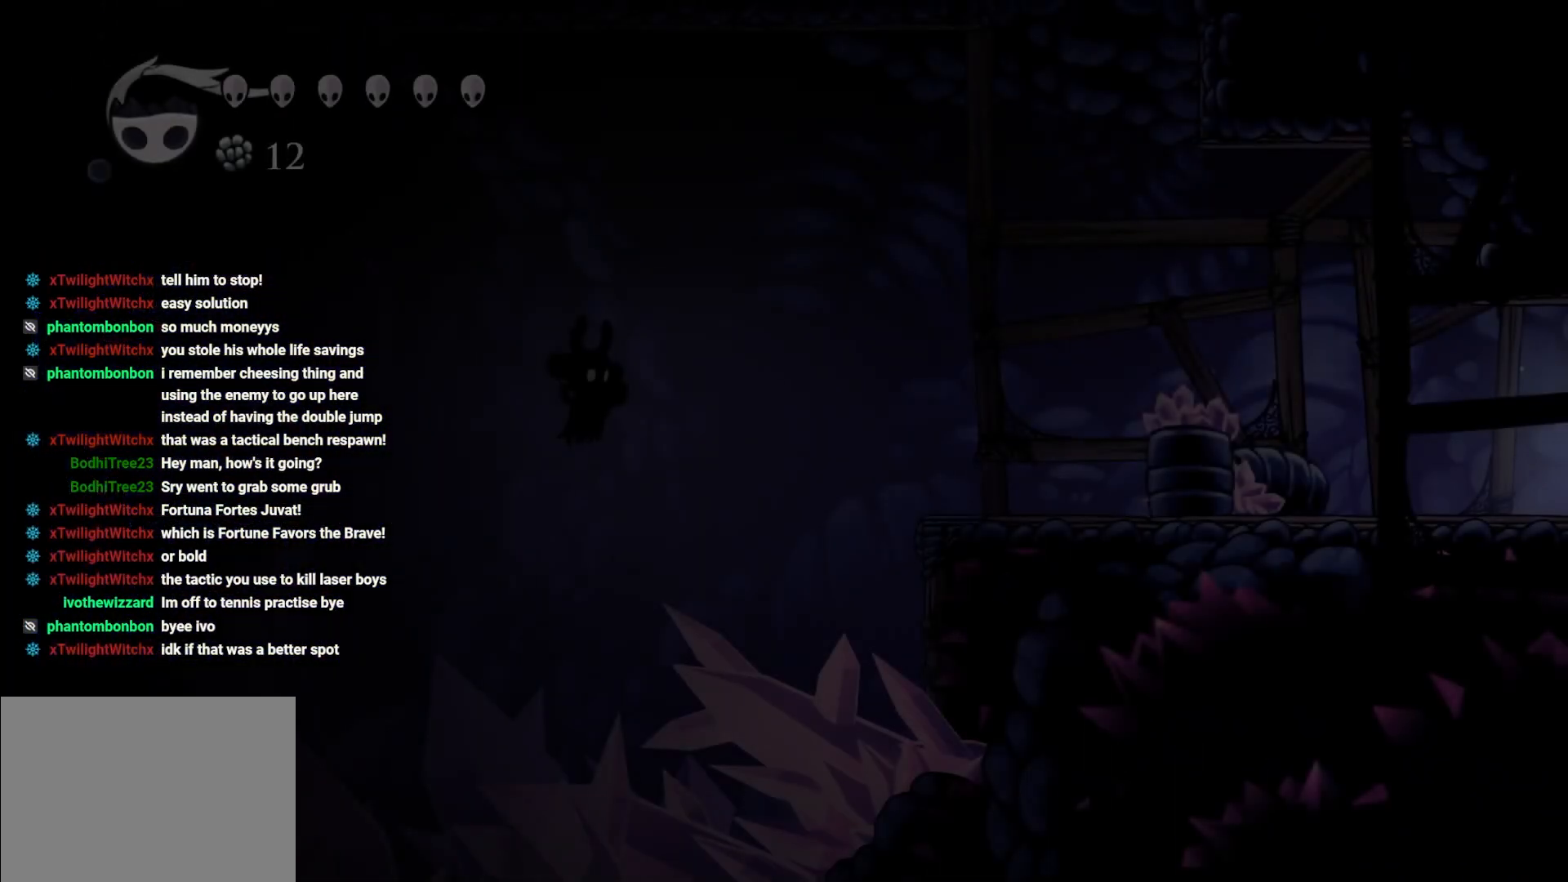
{"buttons": [], "left_stick": "center", "right_stick": "center", "events": [[117, "left_stick", "center"]]}